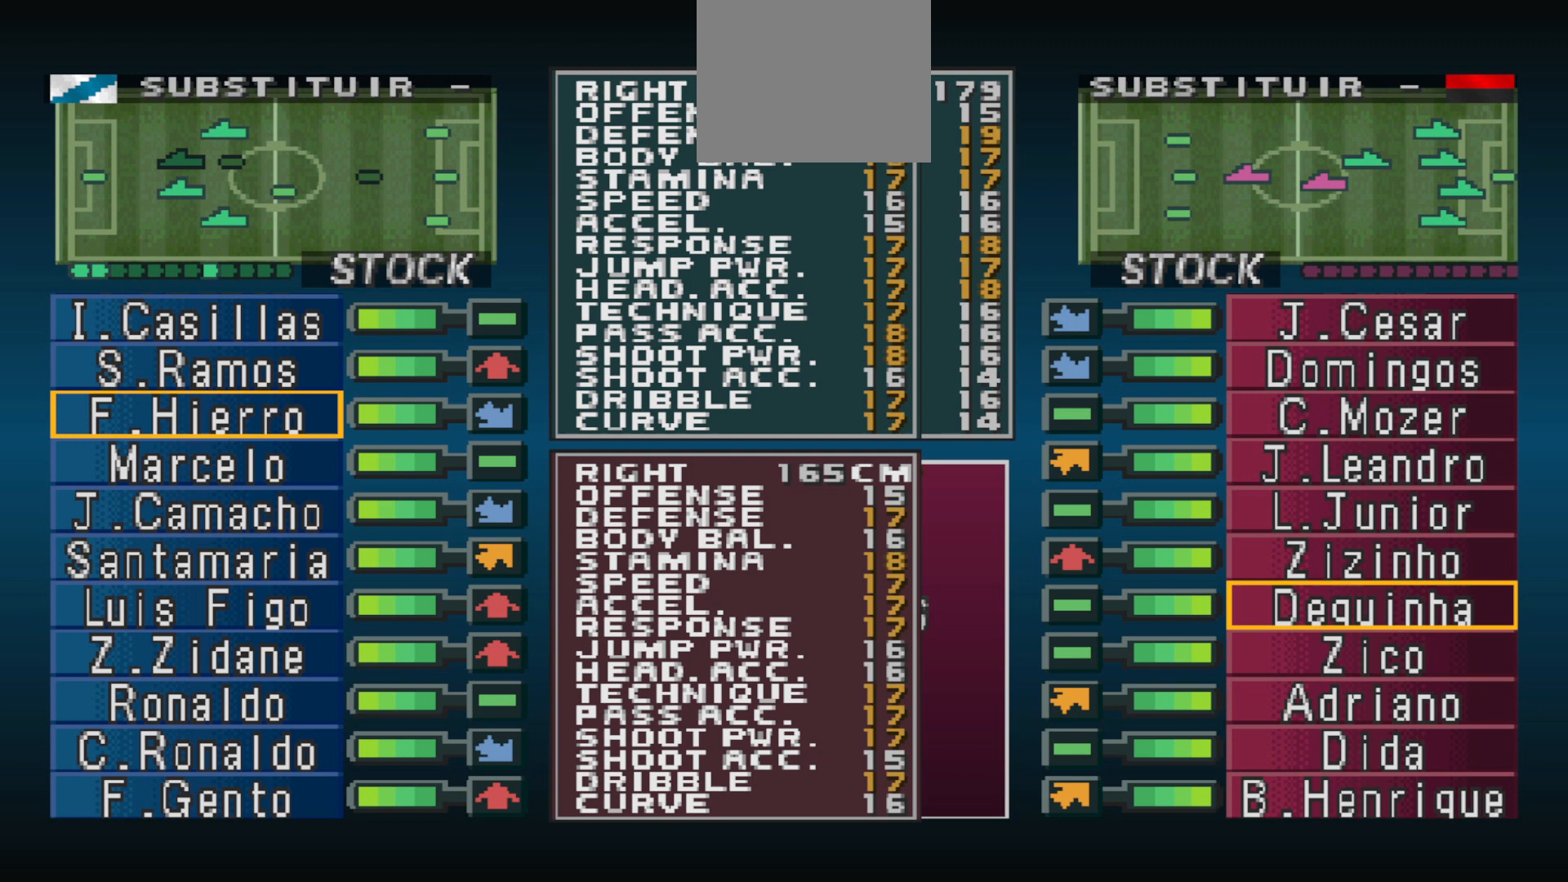
Gameplay with a controller (PlayStation layout); each line is a JSON object with the inputs held at the frame after it. "events" lists button and stick changes between this image and that frame as [ms after this image, input, new state], when the widget could be followed in between. Not read: left_stick right_stick.
{"buttons": [], "events": [[433, "DPAD_DOWN", "up"]]}
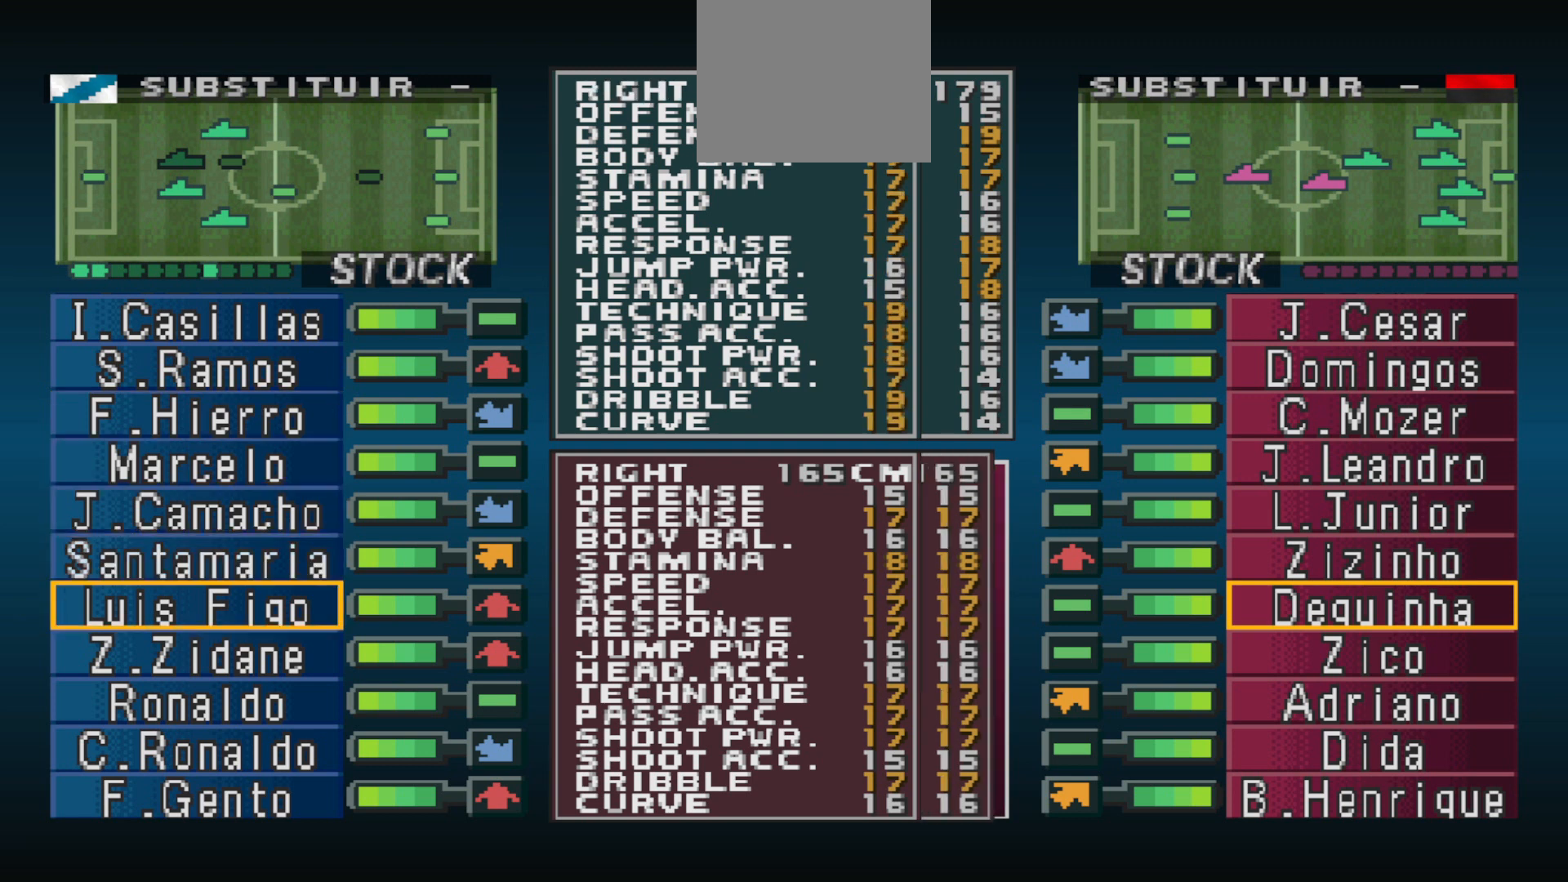
{"buttons": ["DPAD_UP"], "events": [[433, "DPAD_UP", "down"]]}
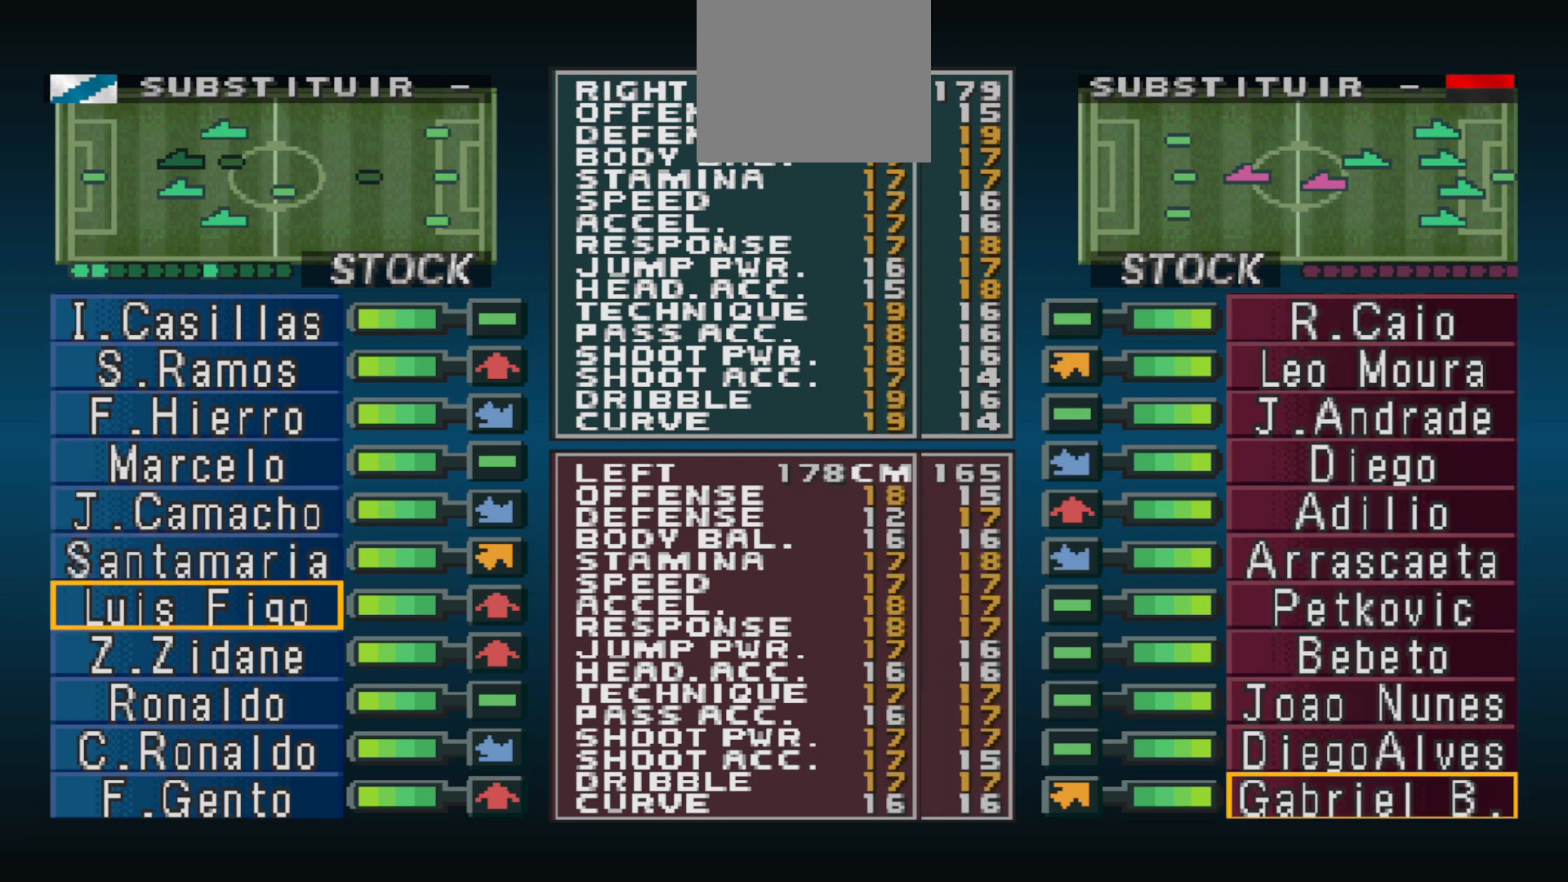
{"buttons": [], "events": [[33, "DPAD_UP", "up"]]}
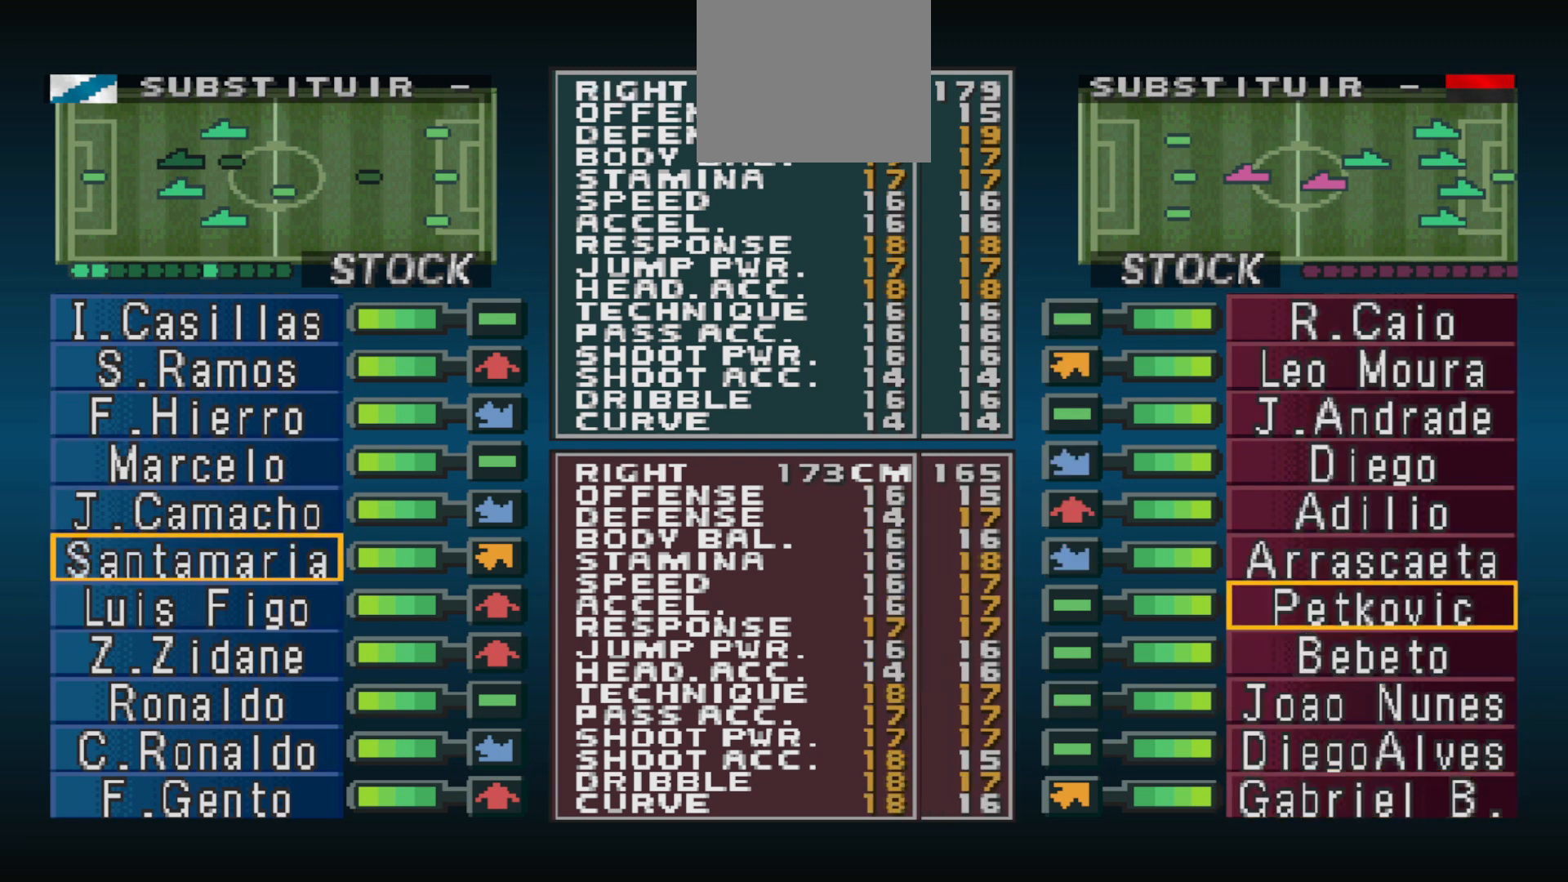
{"buttons": [], "events": []}
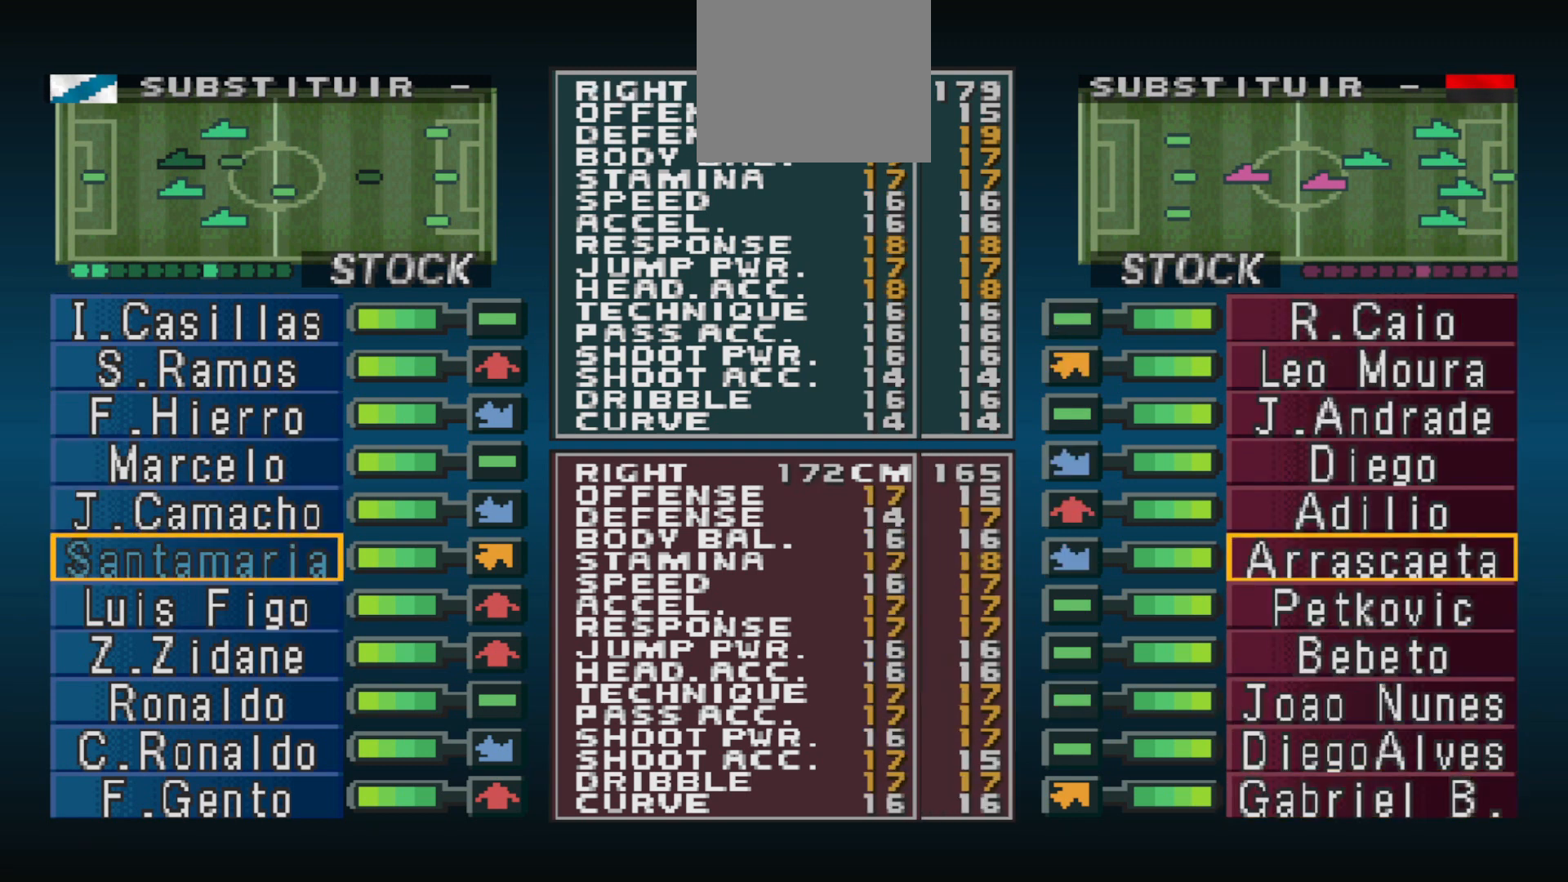
{"buttons": [], "events": []}
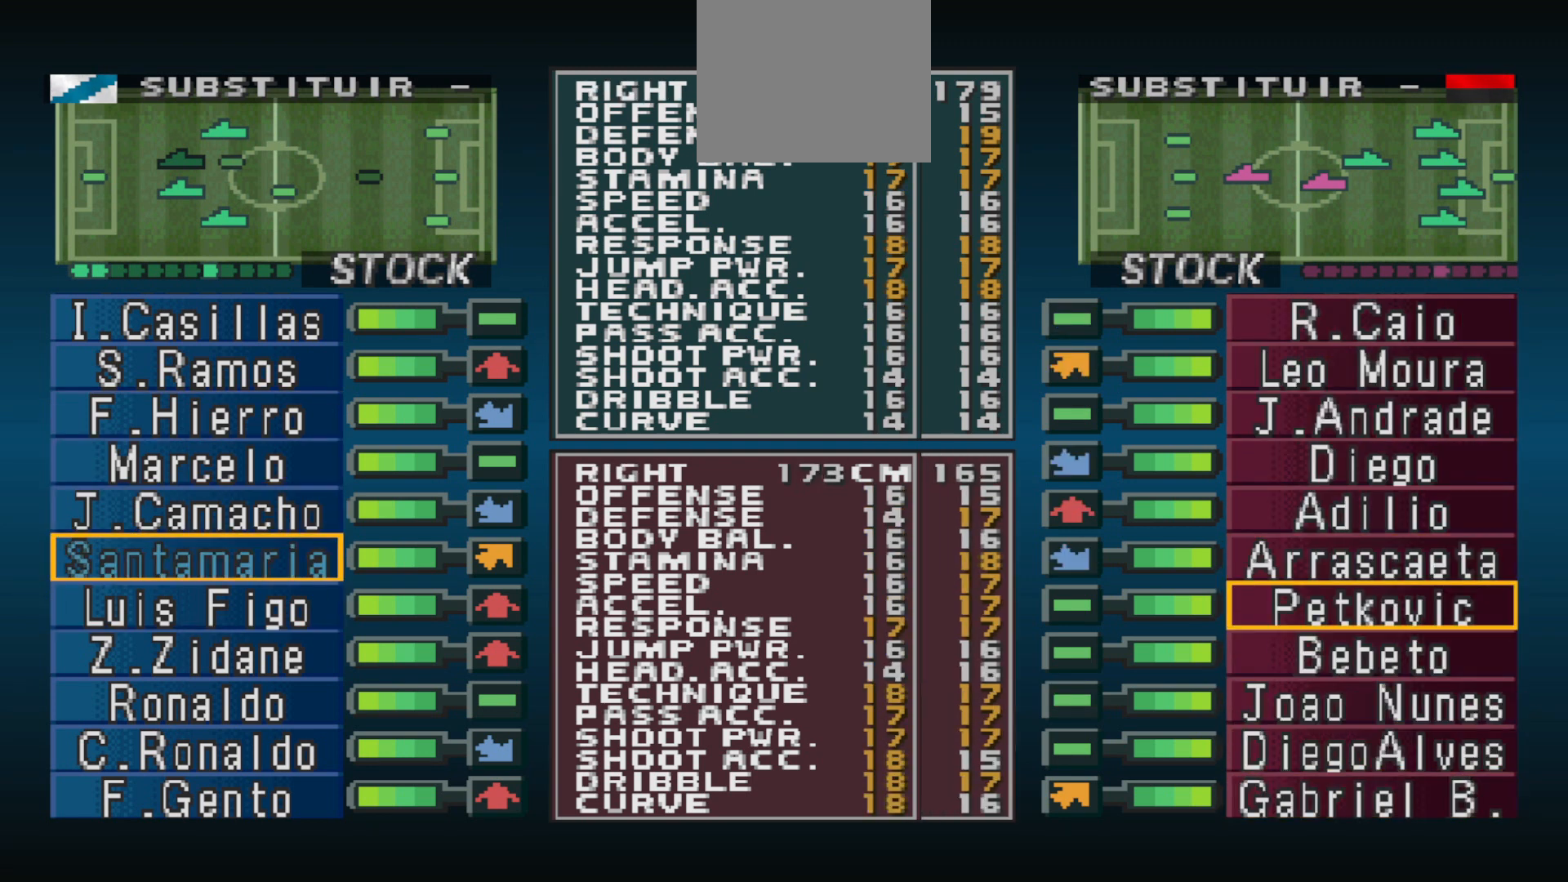
{"buttons": [], "events": []}
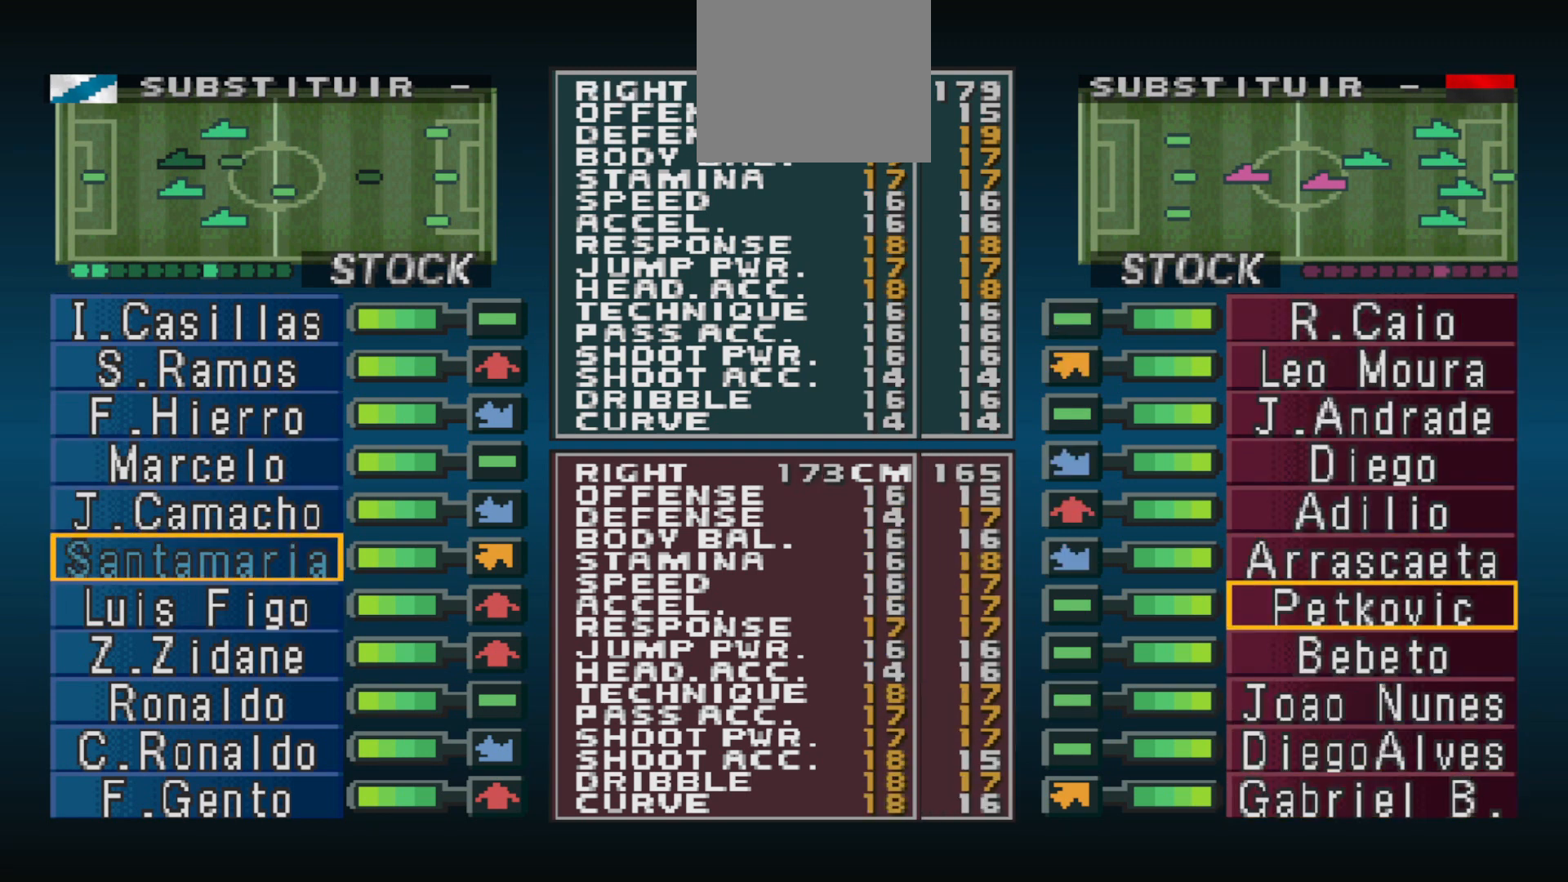
{"buttons": [], "events": []}
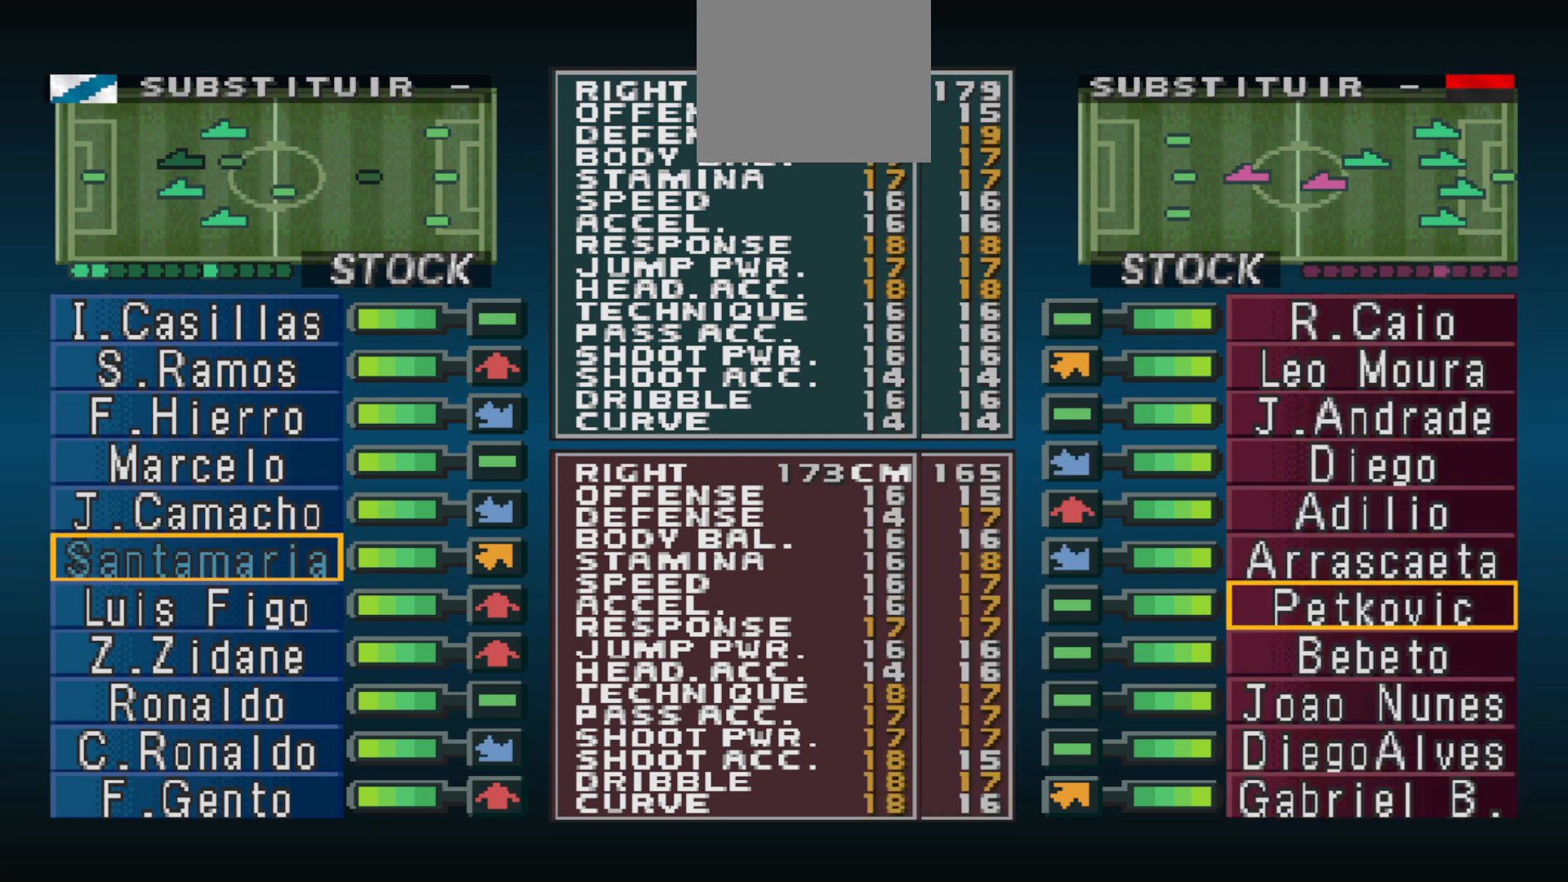
{"buttons": [], "events": []}
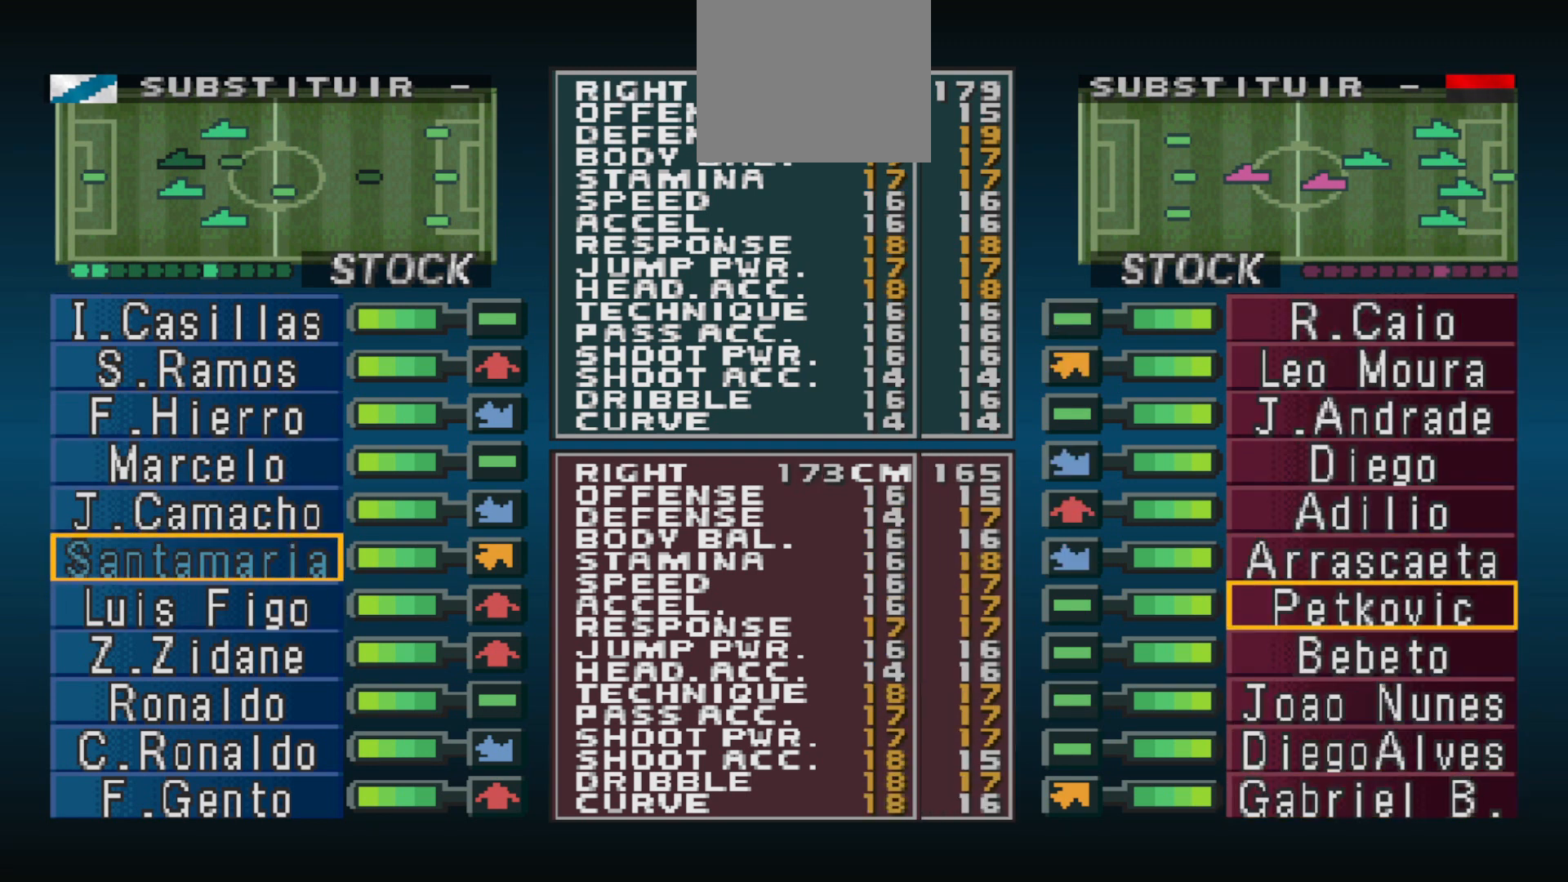
{"buttons": [], "events": []}
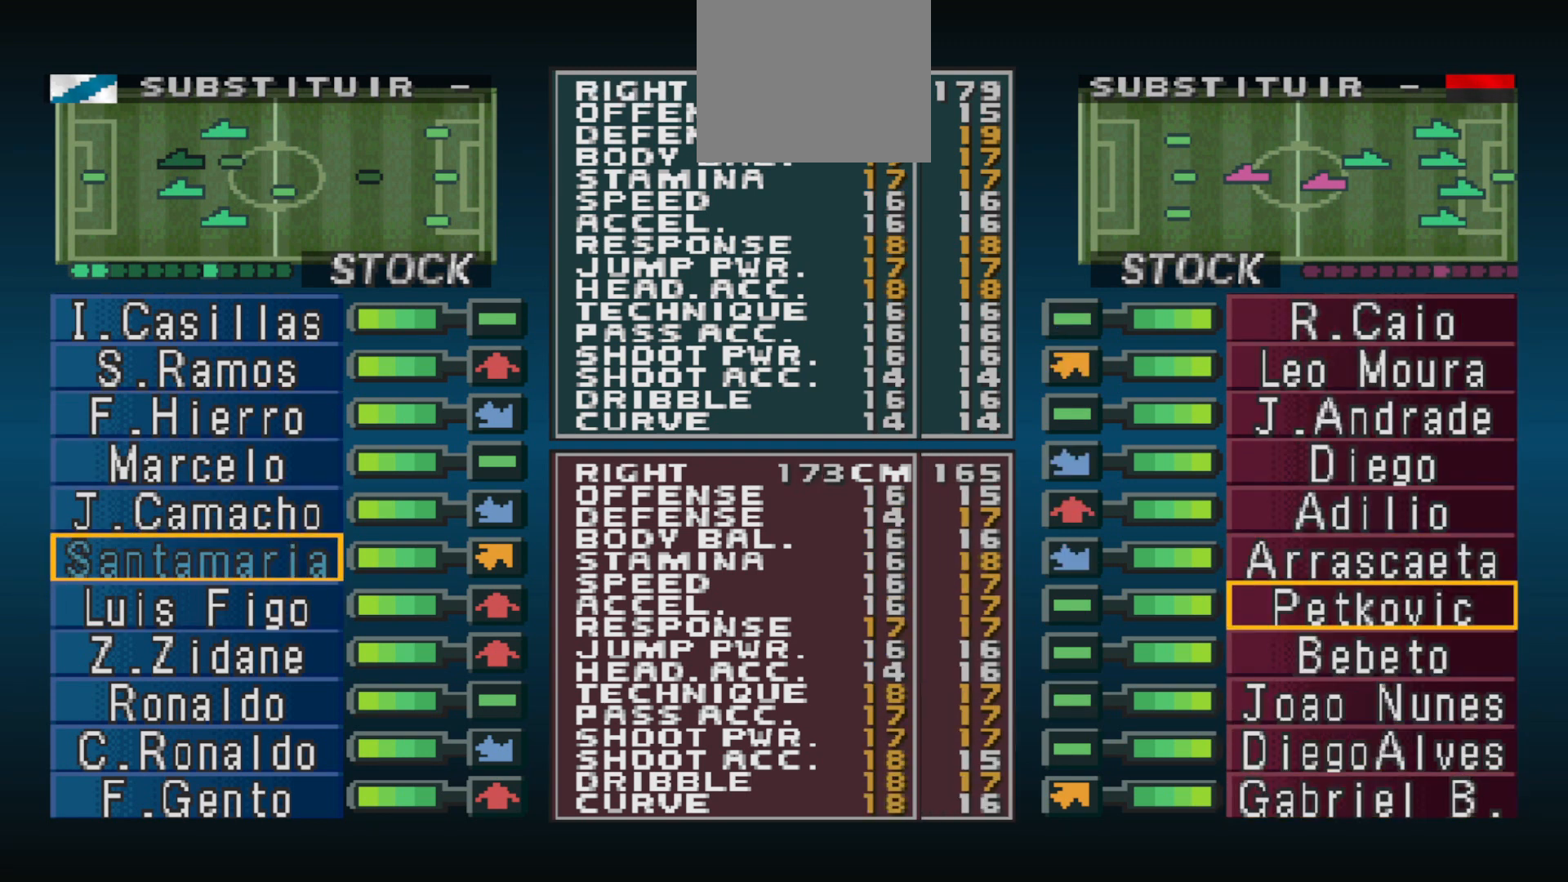
{"buttons": [], "events": []}
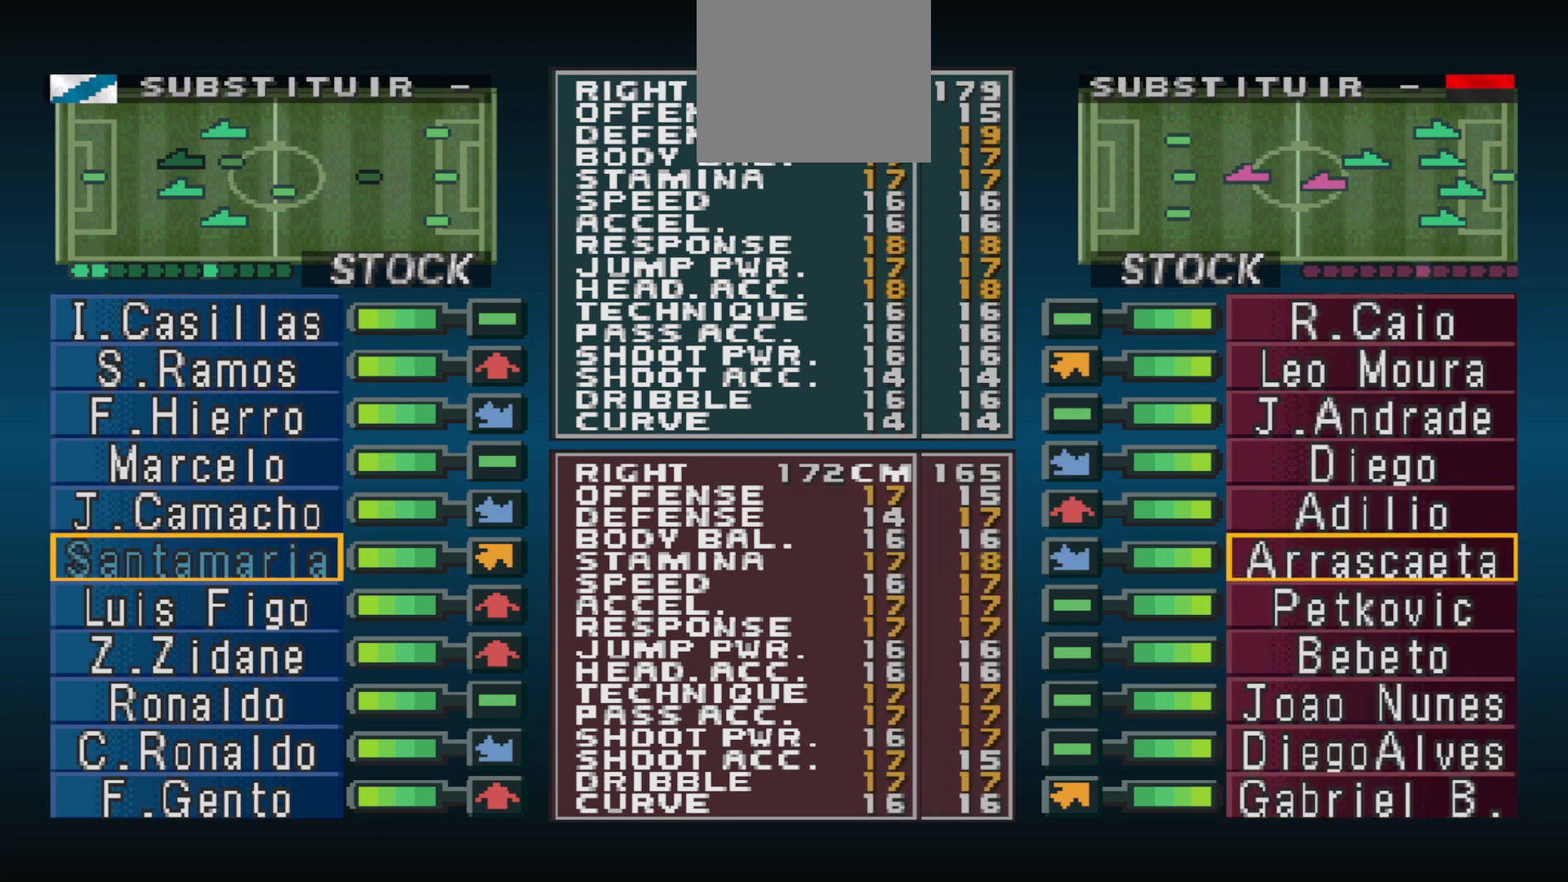
{"buttons": [], "events": []}
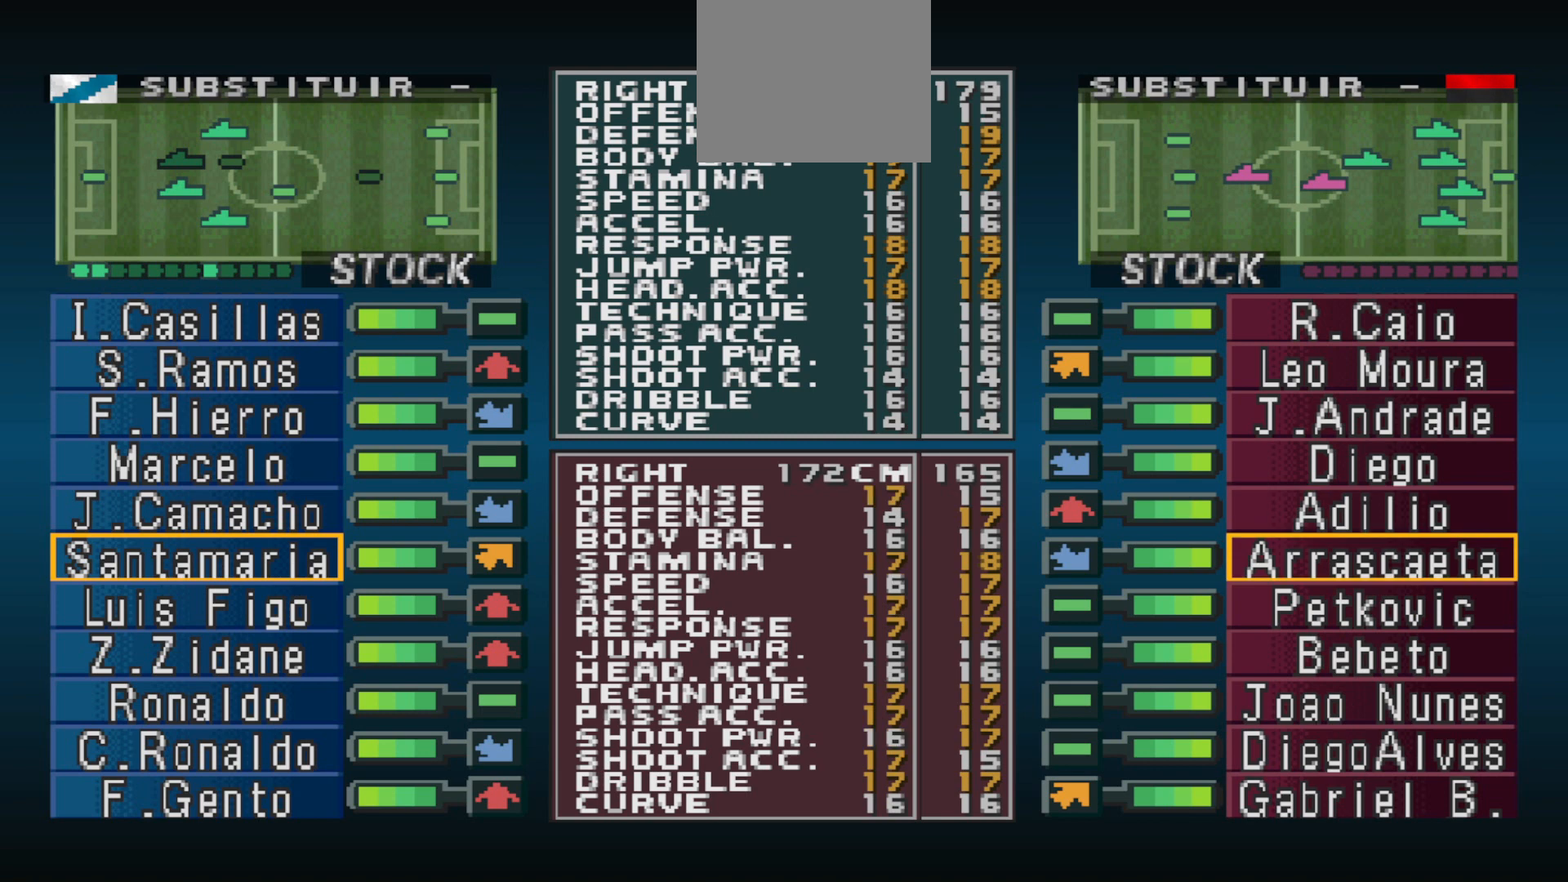
{"buttons": [], "events": []}
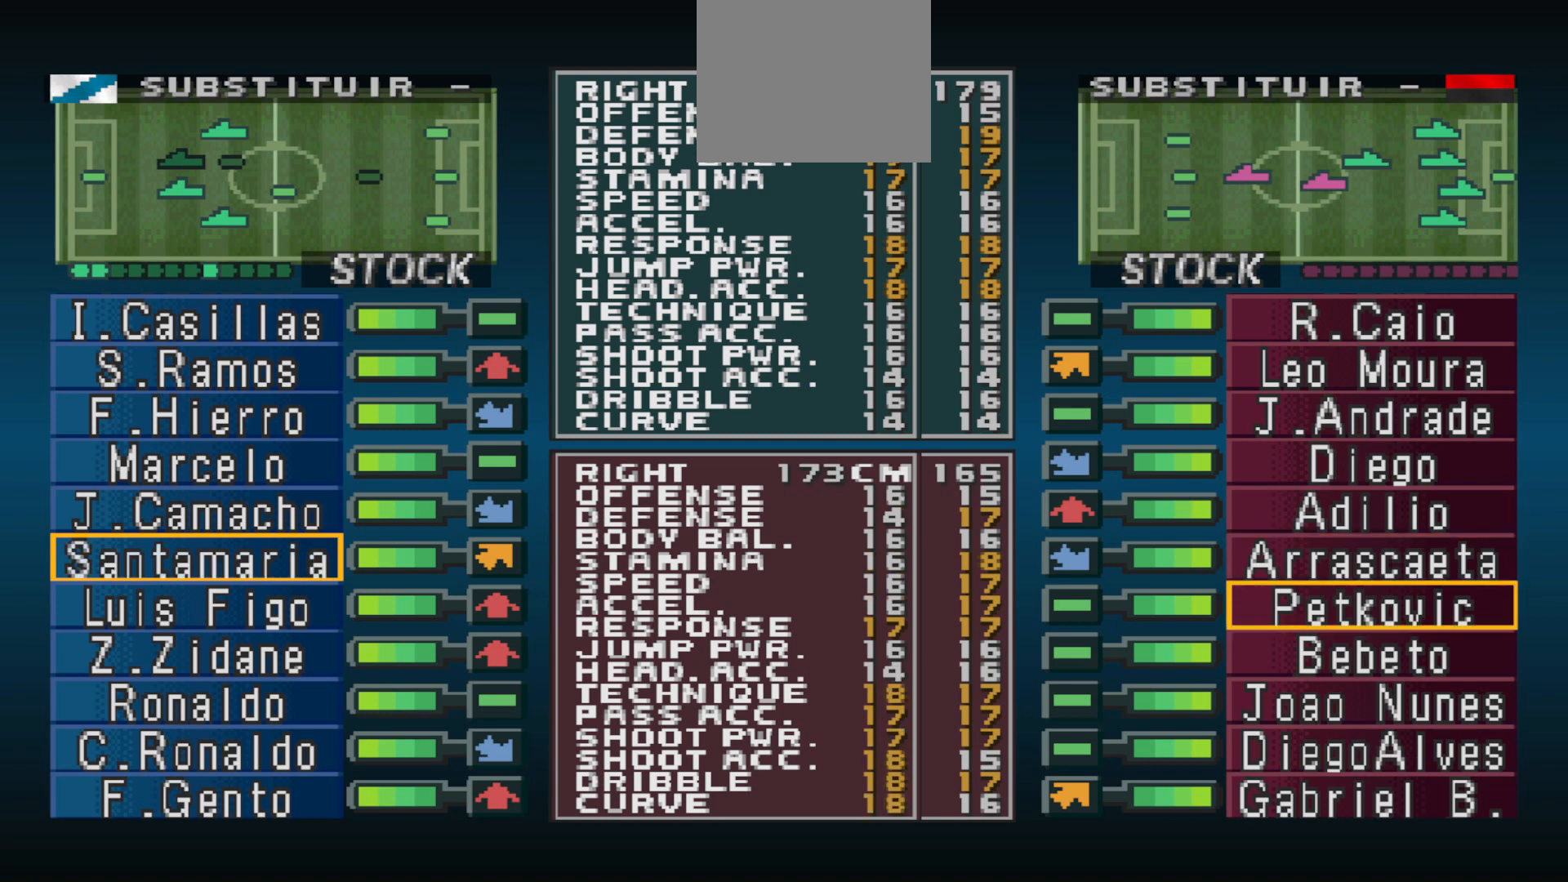
{"buttons": [], "events": [[133, "CROSS", "down"], [233, "CROSS", "up"]]}
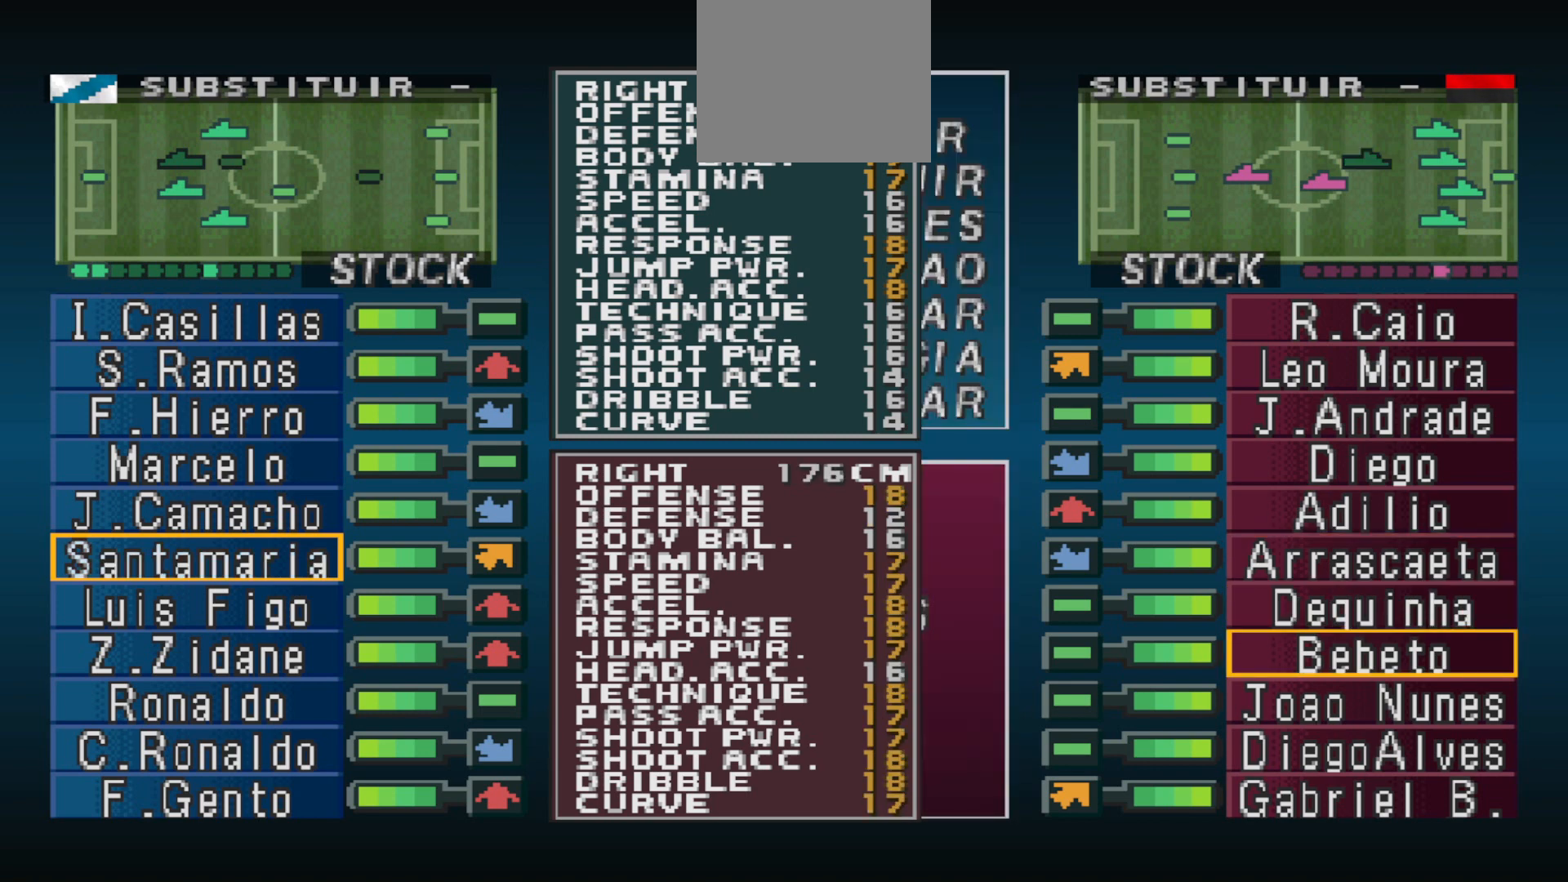
{"buttons": [], "events": []}
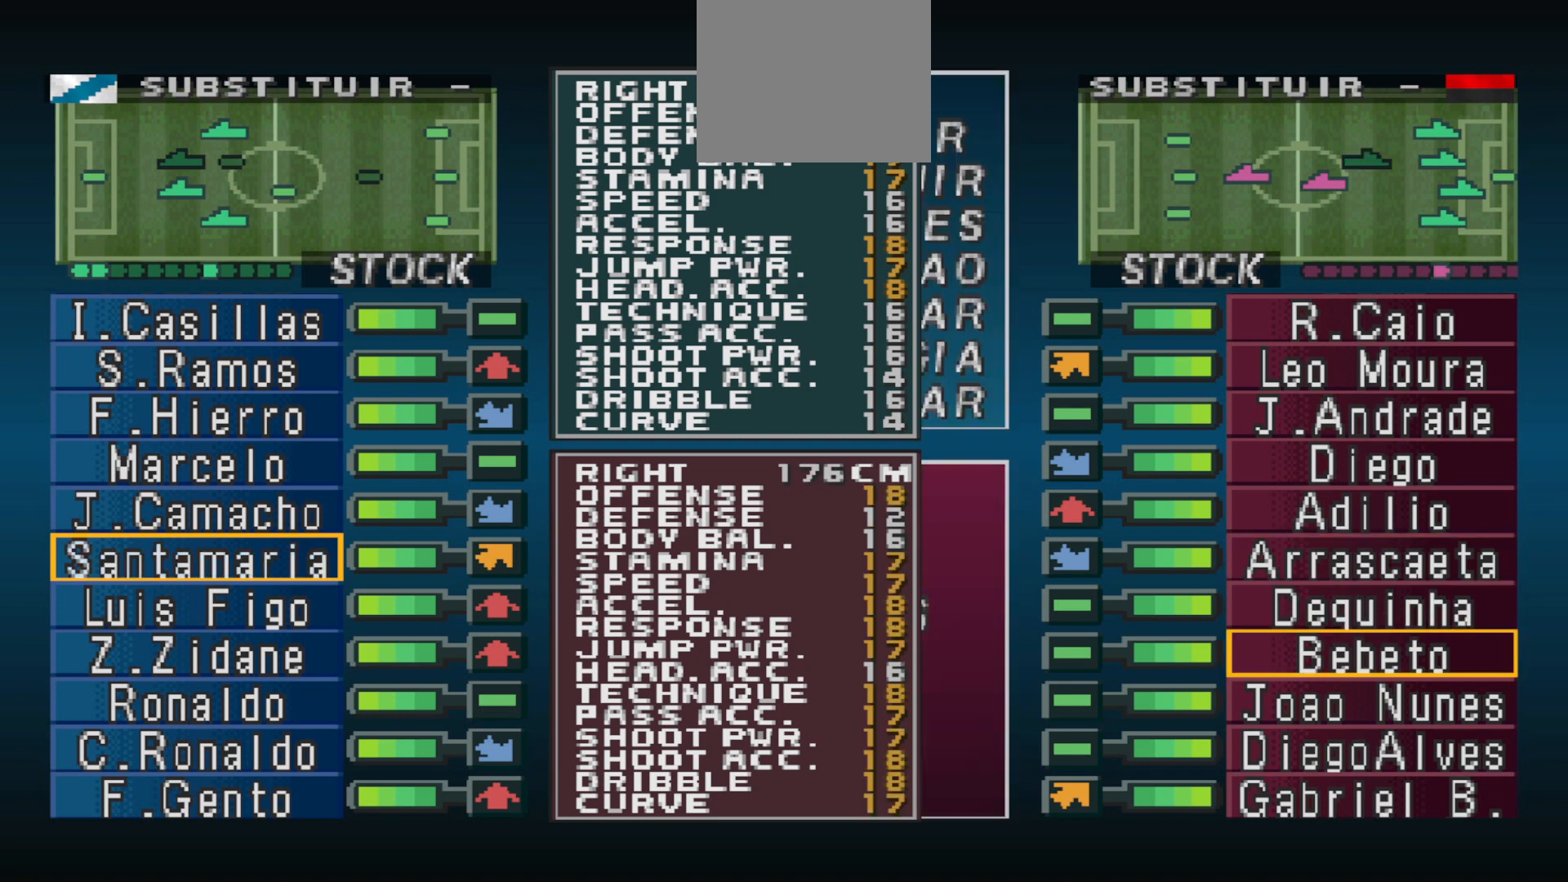
{"buttons": [], "events": [[233, "DPAD_UP", "down"], [333, "DPAD_UP", "up"]]}
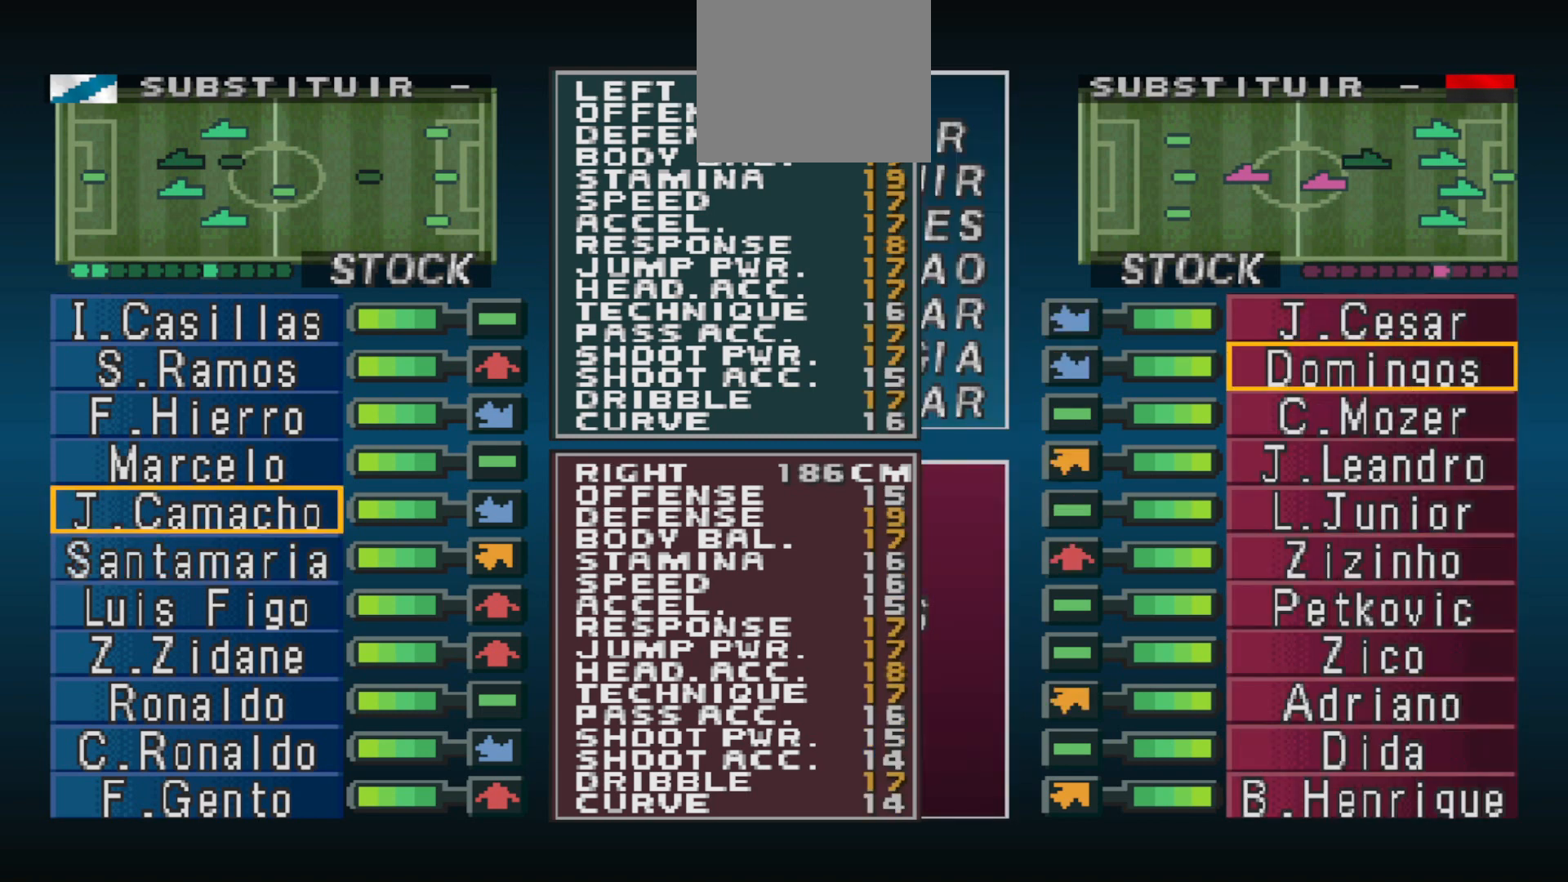
{"buttons": ["CIRCLE"], "events": [[467, "CIRCLE", "down"]]}
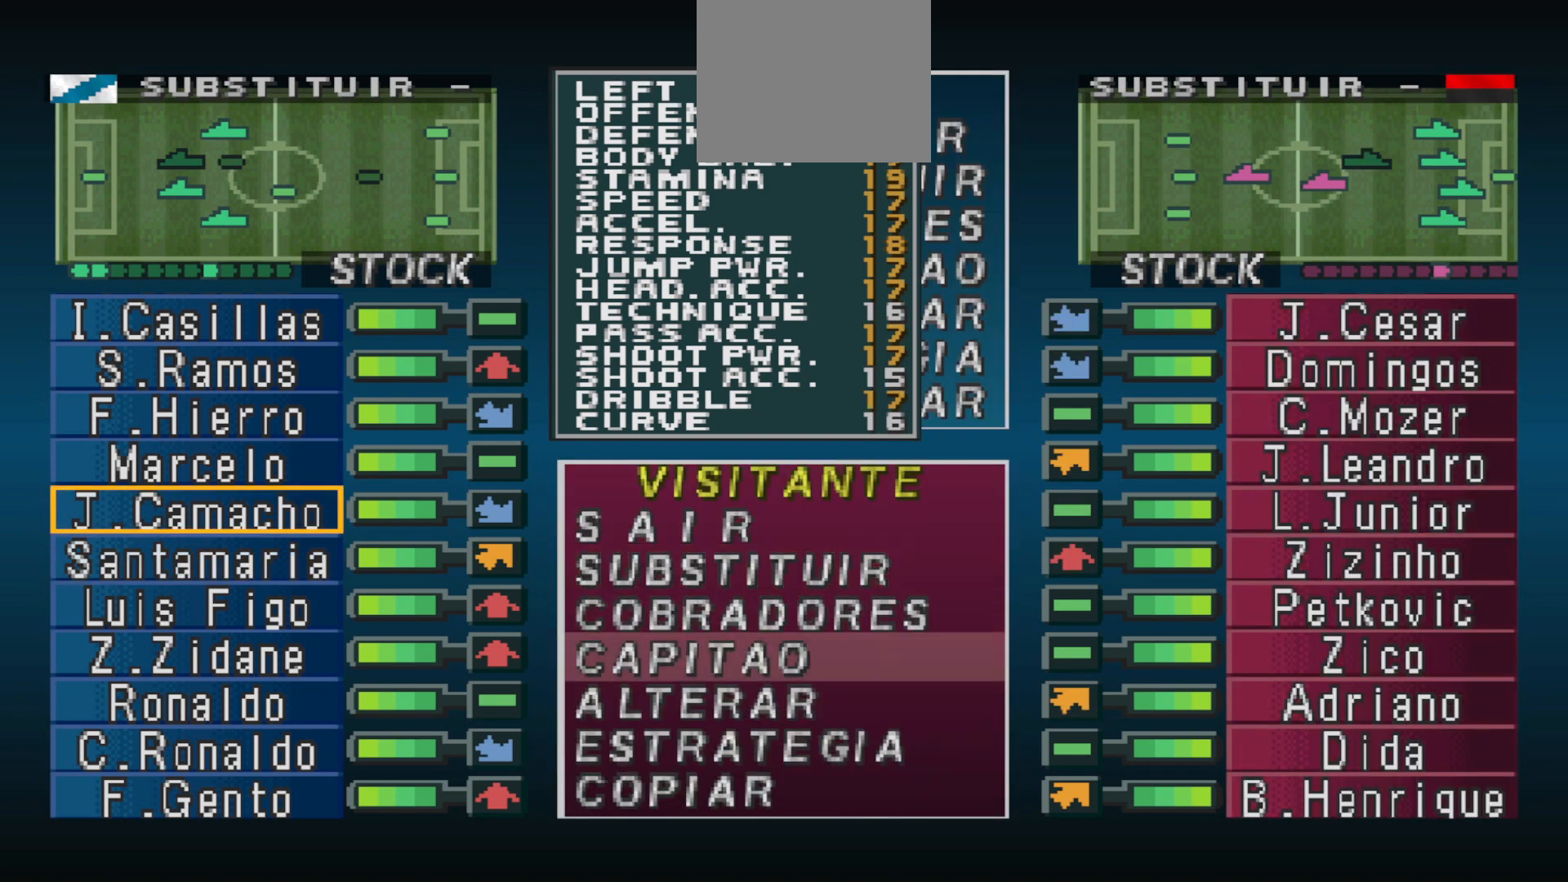
{"buttons": [], "events": [[133, "CIRCLE", "up"], [167, "DPAD_UP", "down"], [233, "DPAD_UP", "up"], [300, "CIRCLE", "down"], [400, "CIRCLE", "up"]]}
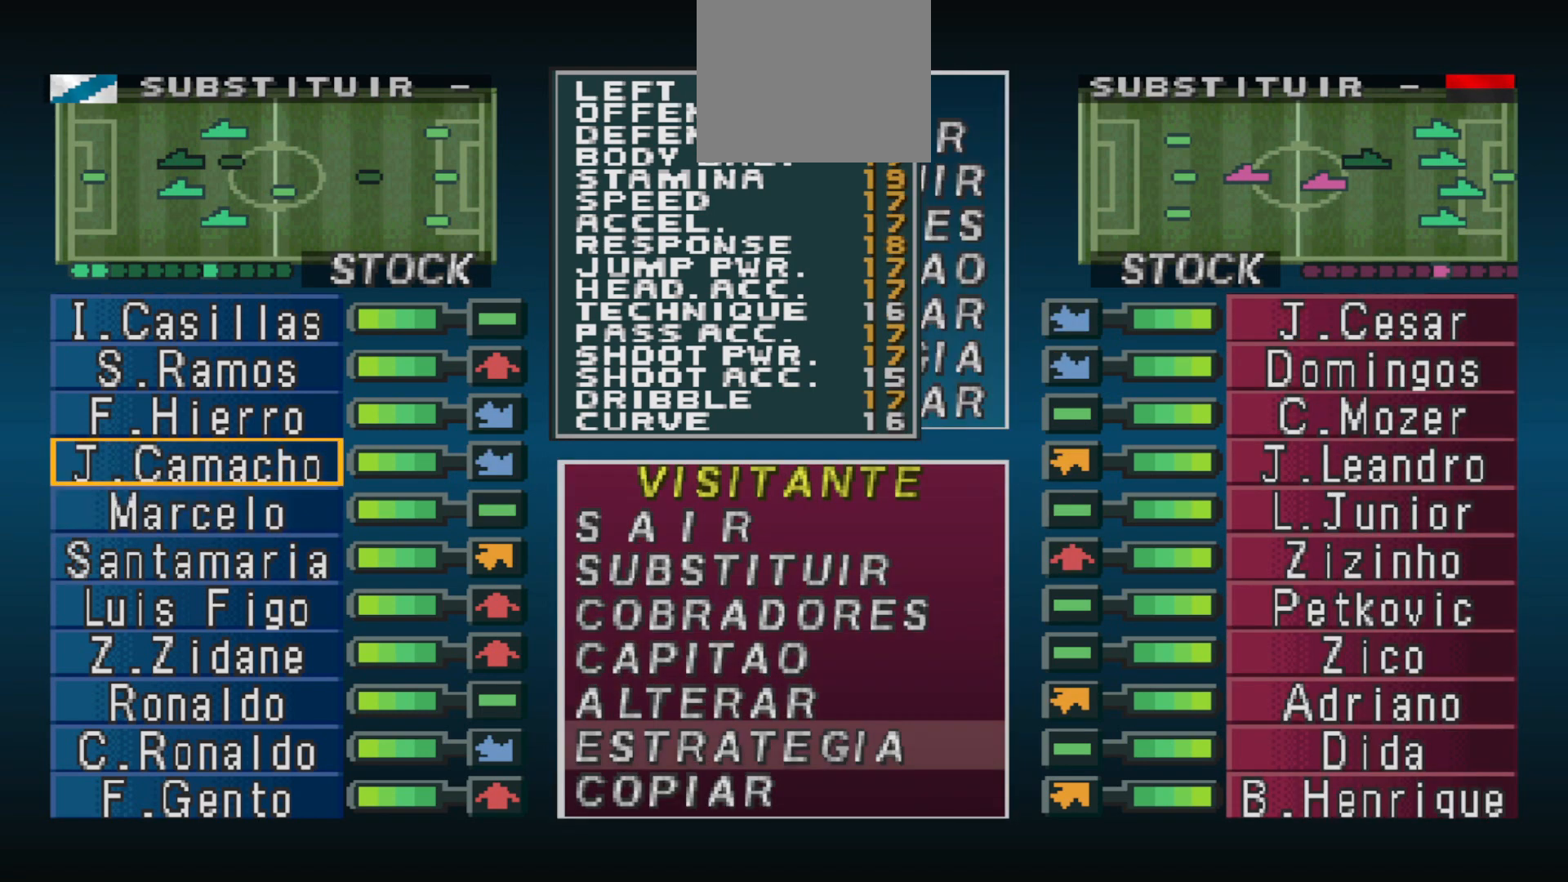
{"buttons": ["DPAD_UP"], "events": [[33, "CIRCLE", "down"], [167, "CIRCLE", "up"], [167, "DPAD_RIGHT", "down"], [267, "DPAD_RIGHT", "up"], [400, "DPAD_UP", "down"]]}
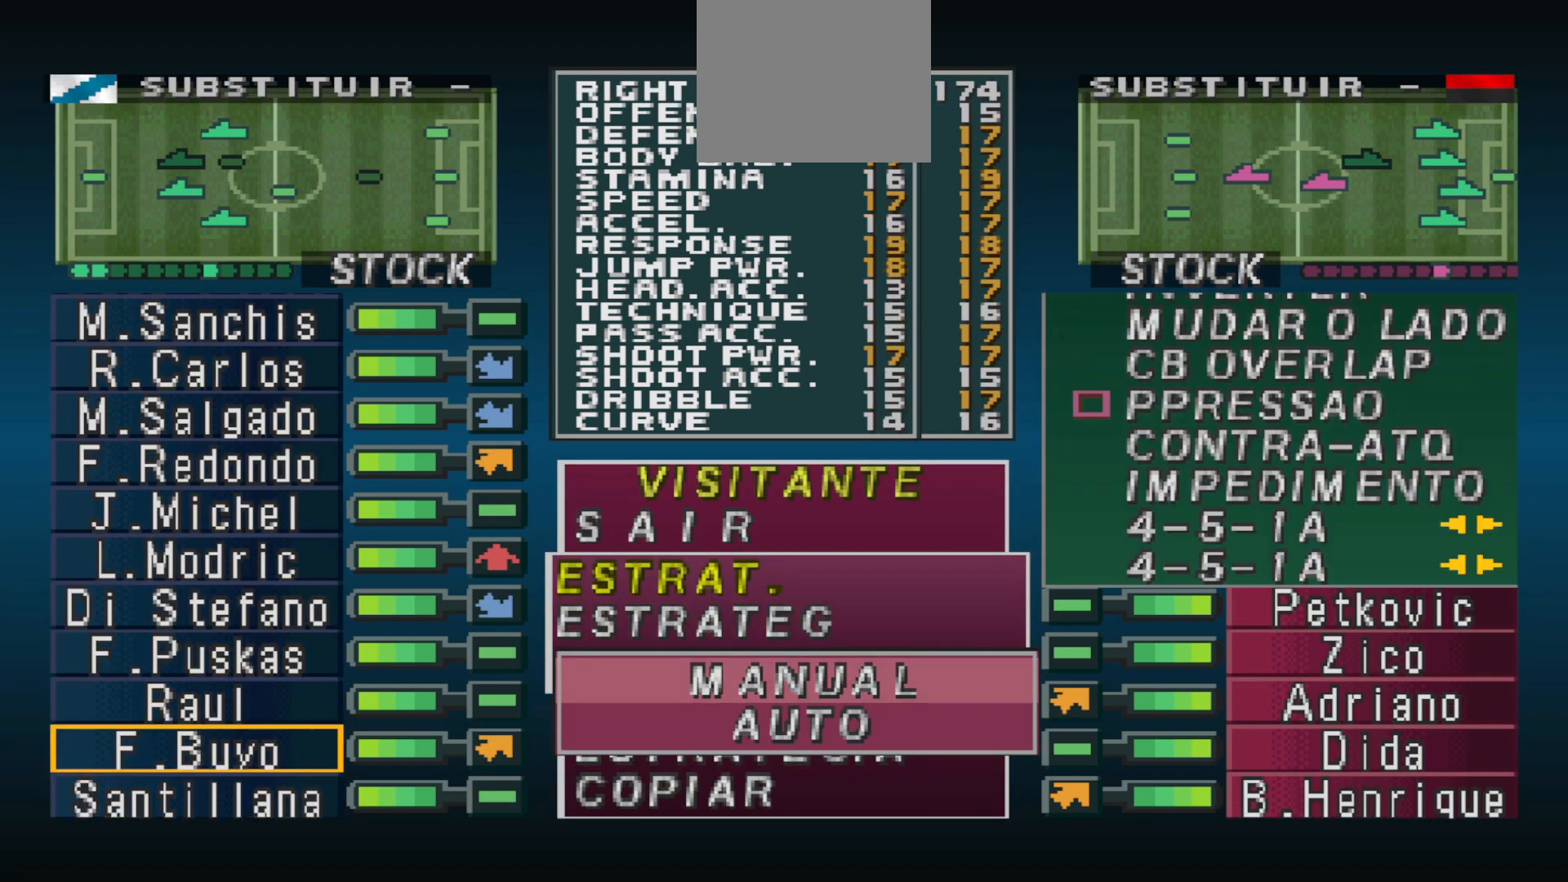
{"buttons": ["DPAD_UP"], "events": []}
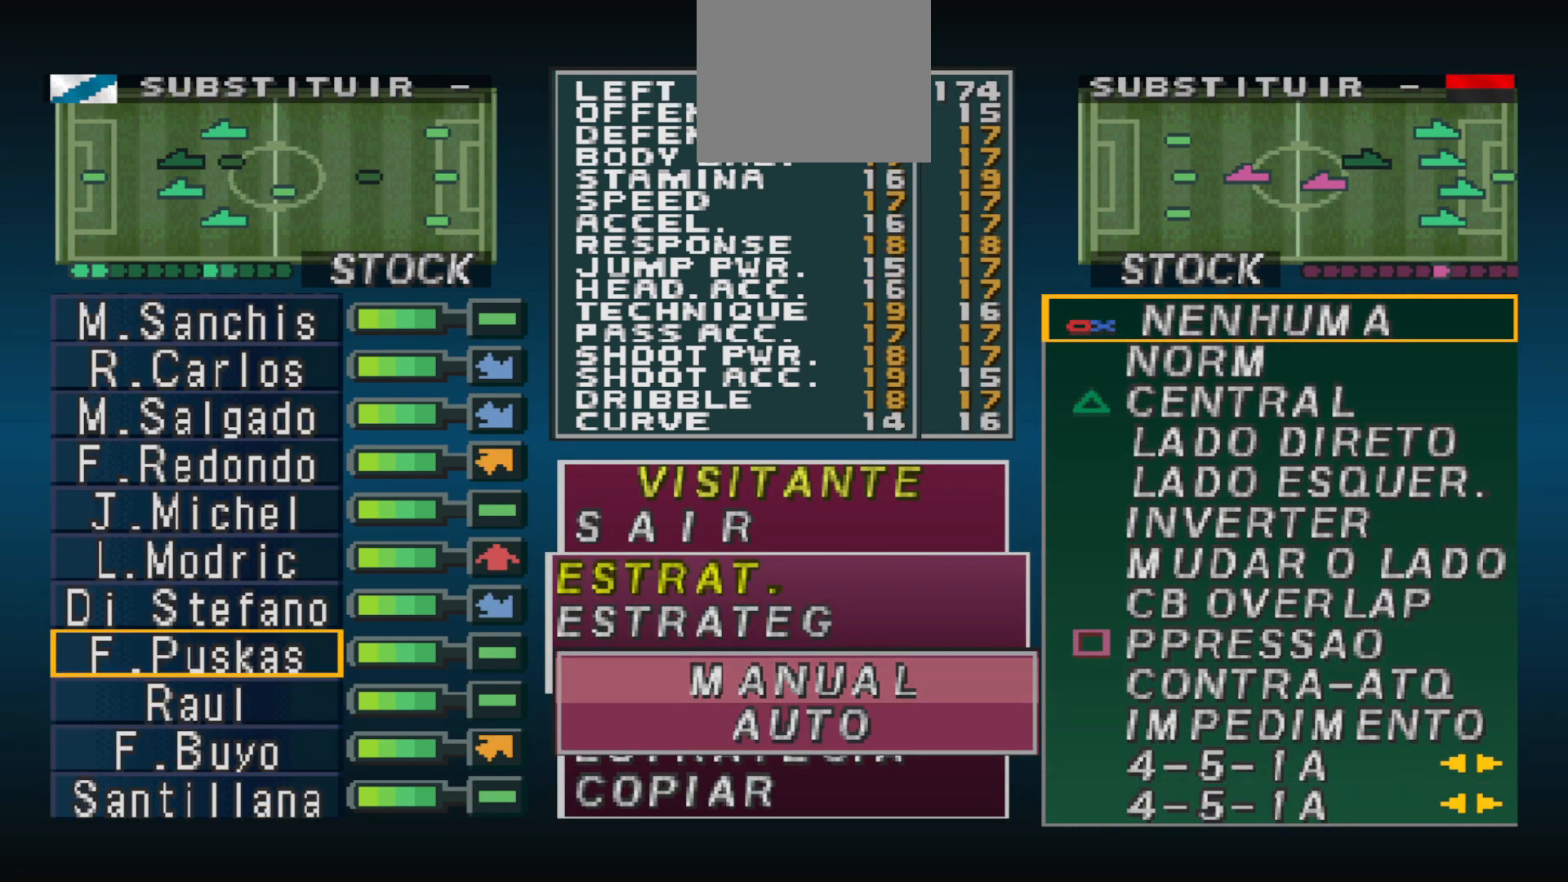
{"buttons": ["DPAD_UP"], "events": [[433, "DPAD_UP", "up"], [500, "DPAD_UP", "down"]]}
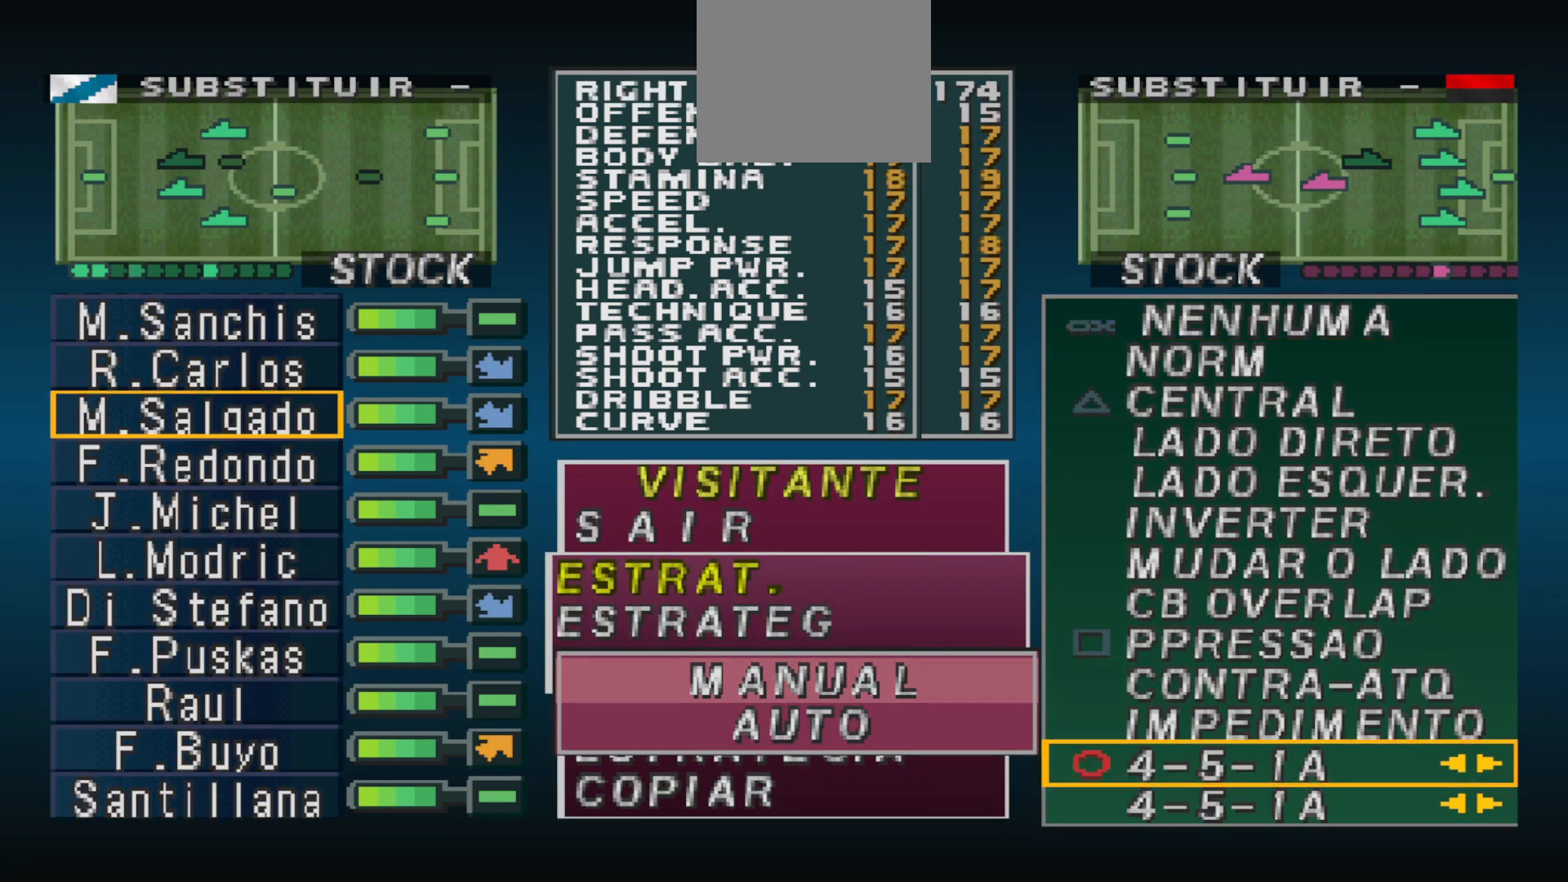
{"buttons": ["DPAD_DOWN"], "events": [[133, "DPAD_UP", "up"], [300, "CIRCLE", "down"], [433, "CIRCLE", "up"], [467, "DPAD_DOWN", "down"]]}
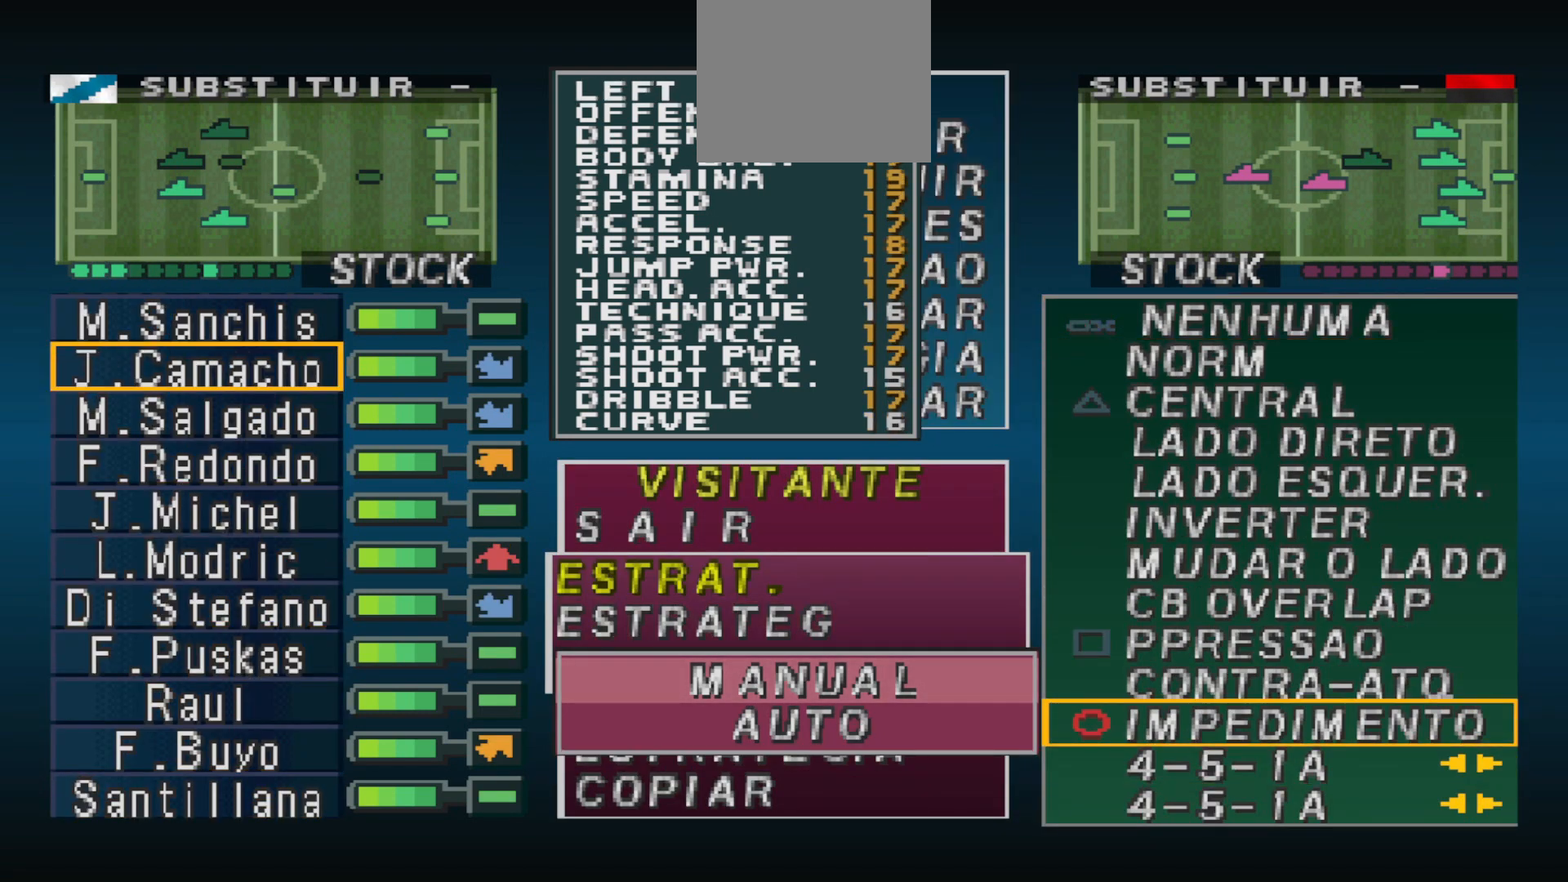
{"buttons": ["DPAD_DOWN"], "events": [[67, "DPAD_DOWN", "up"], [133, "DPAD_DOWN", "down"], [233, "DPAD_DOWN", "up"], [300, "DPAD_DOWN", "down"], [400, "DPAD_DOWN", "up"], [500, "DPAD_DOWN", "down"]]}
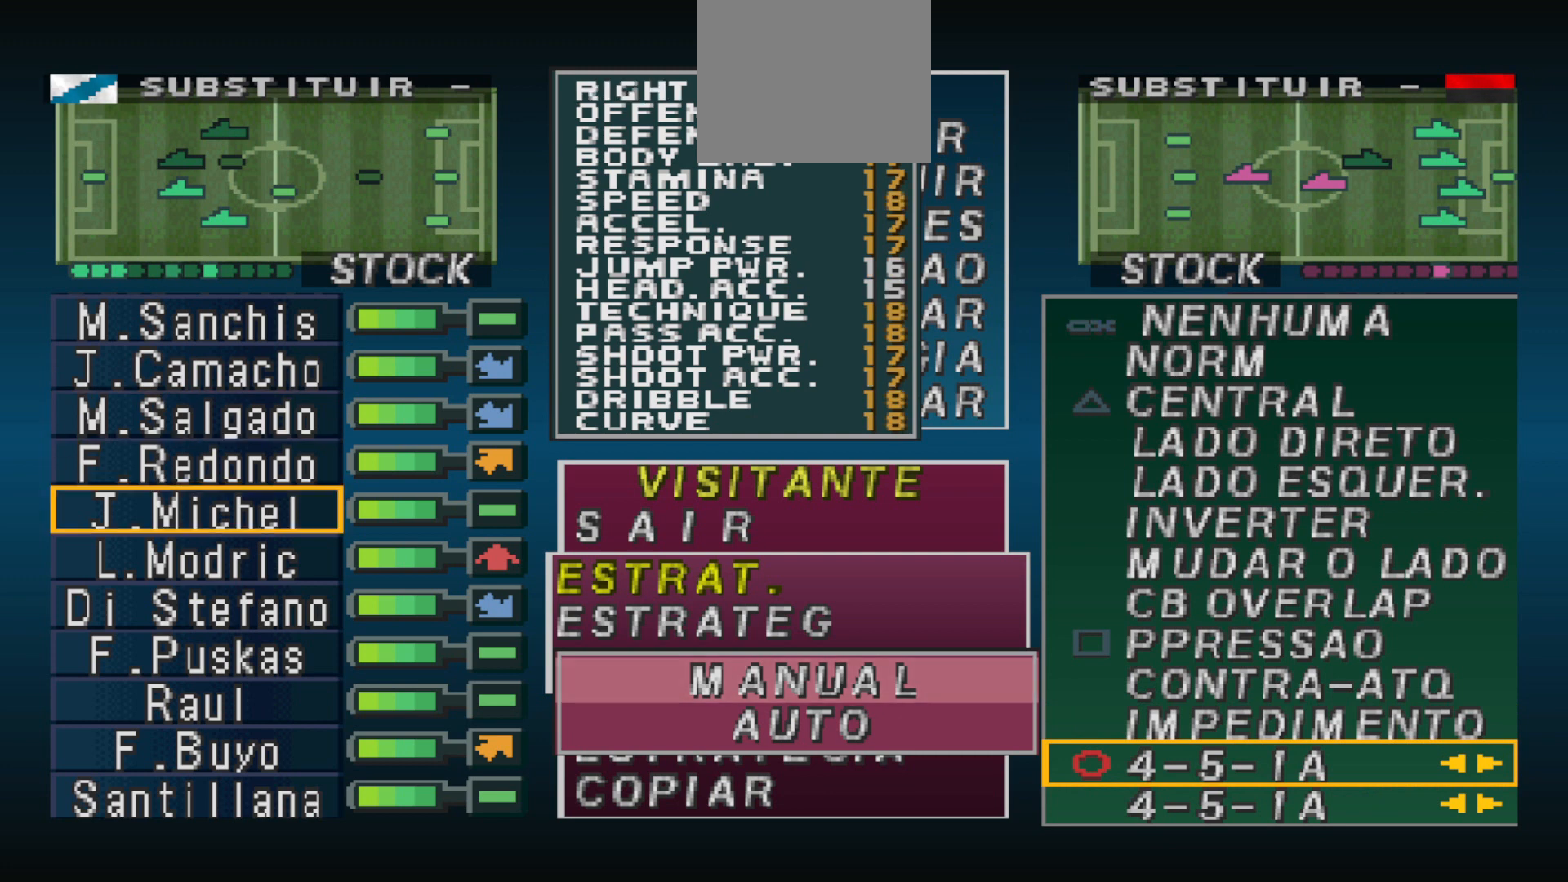
{"buttons": [], "events": [[67, "DPAD_DOWN", "up"]]}
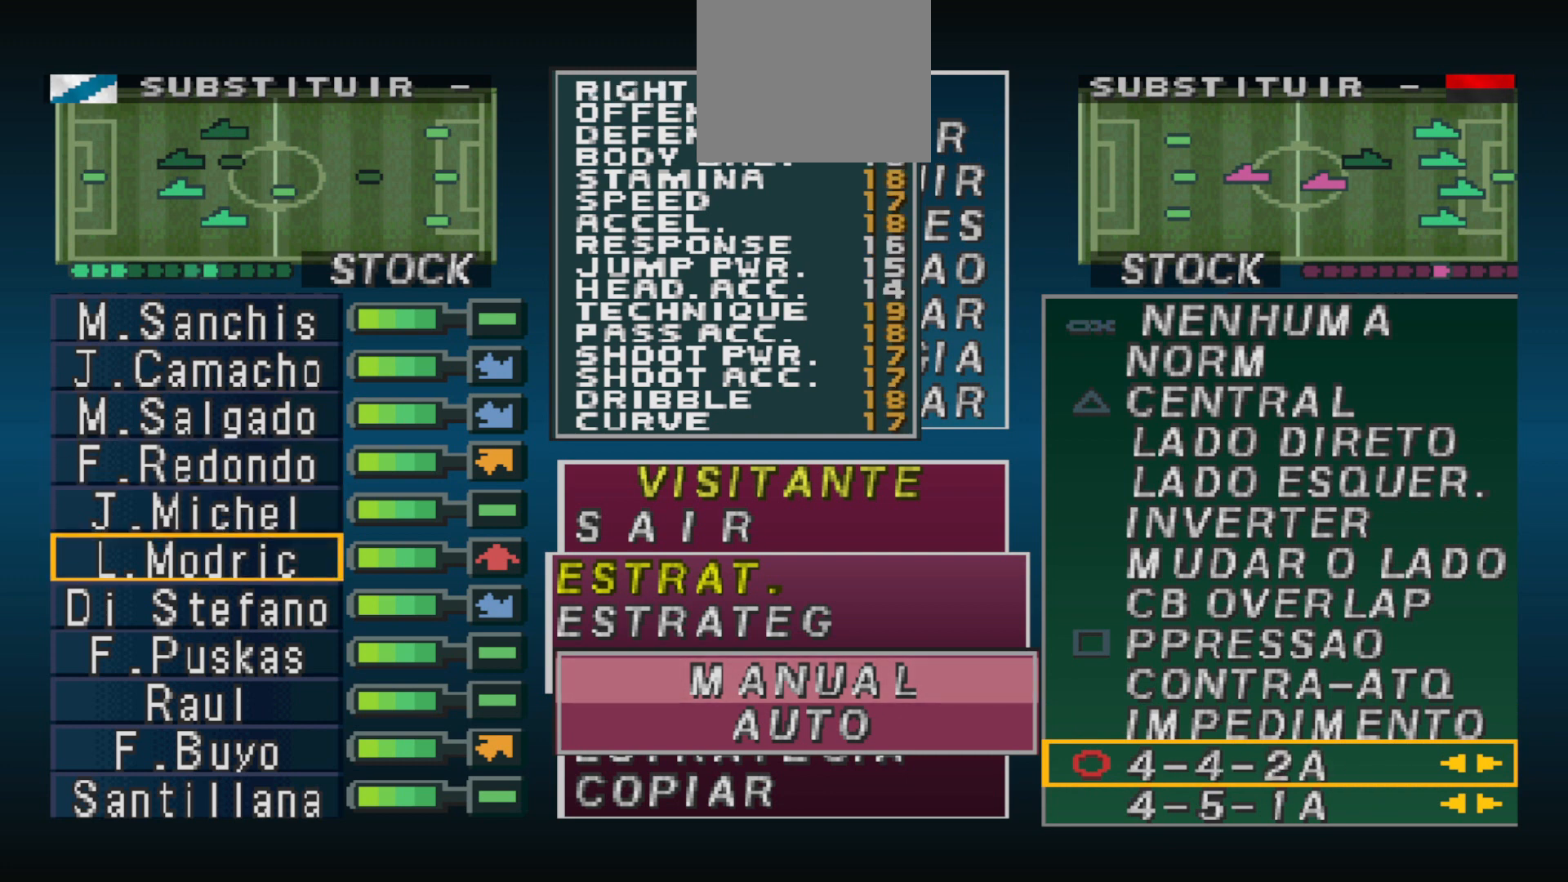
{"buttons": [], "events": []}
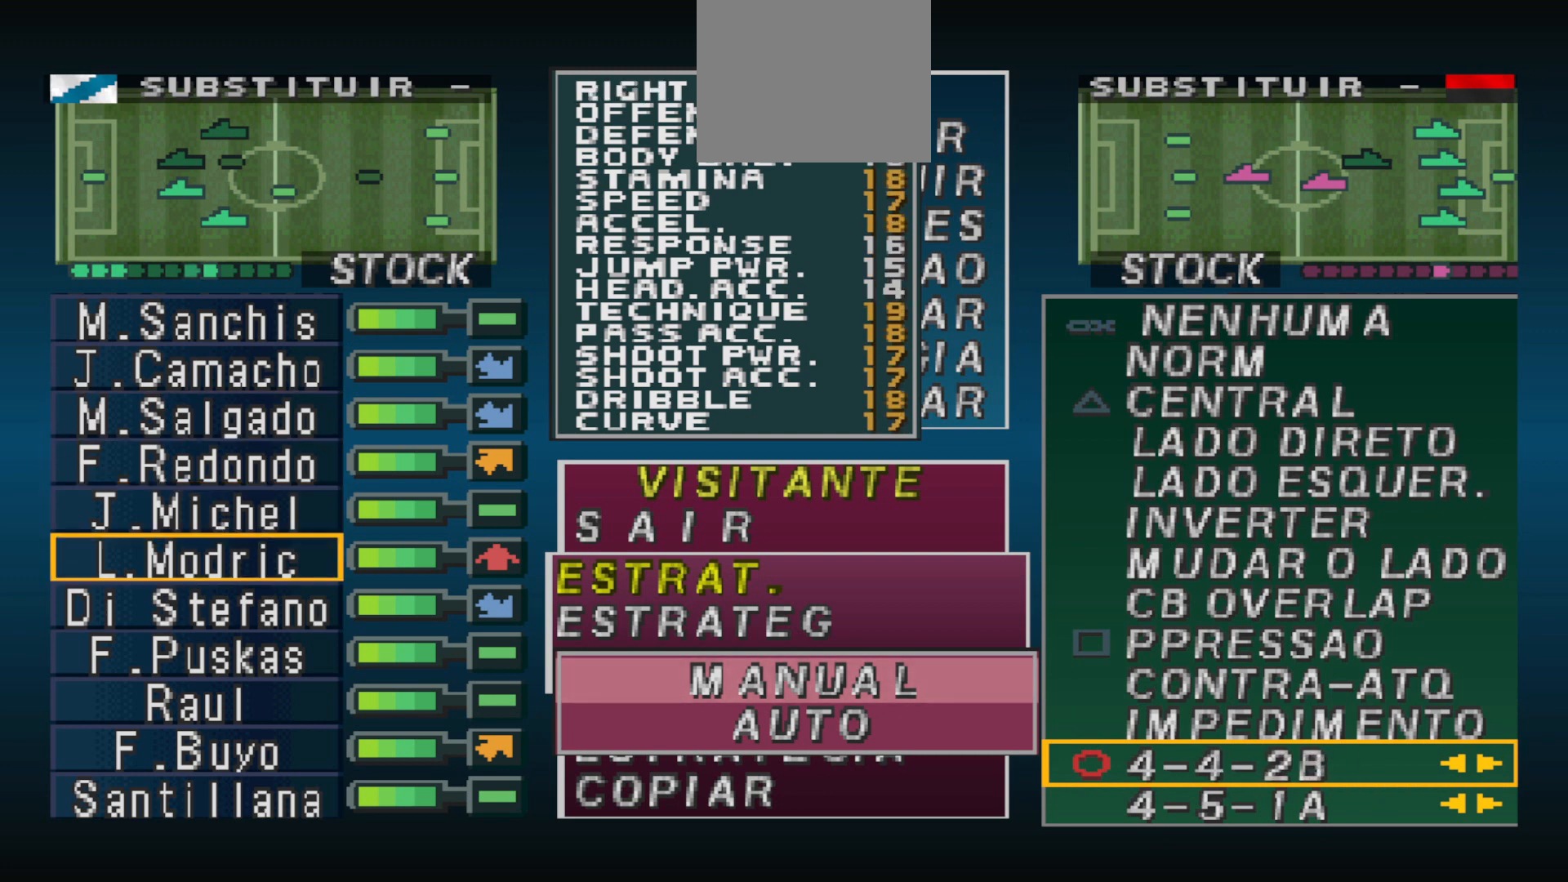
{"buttons": [], "events": []}
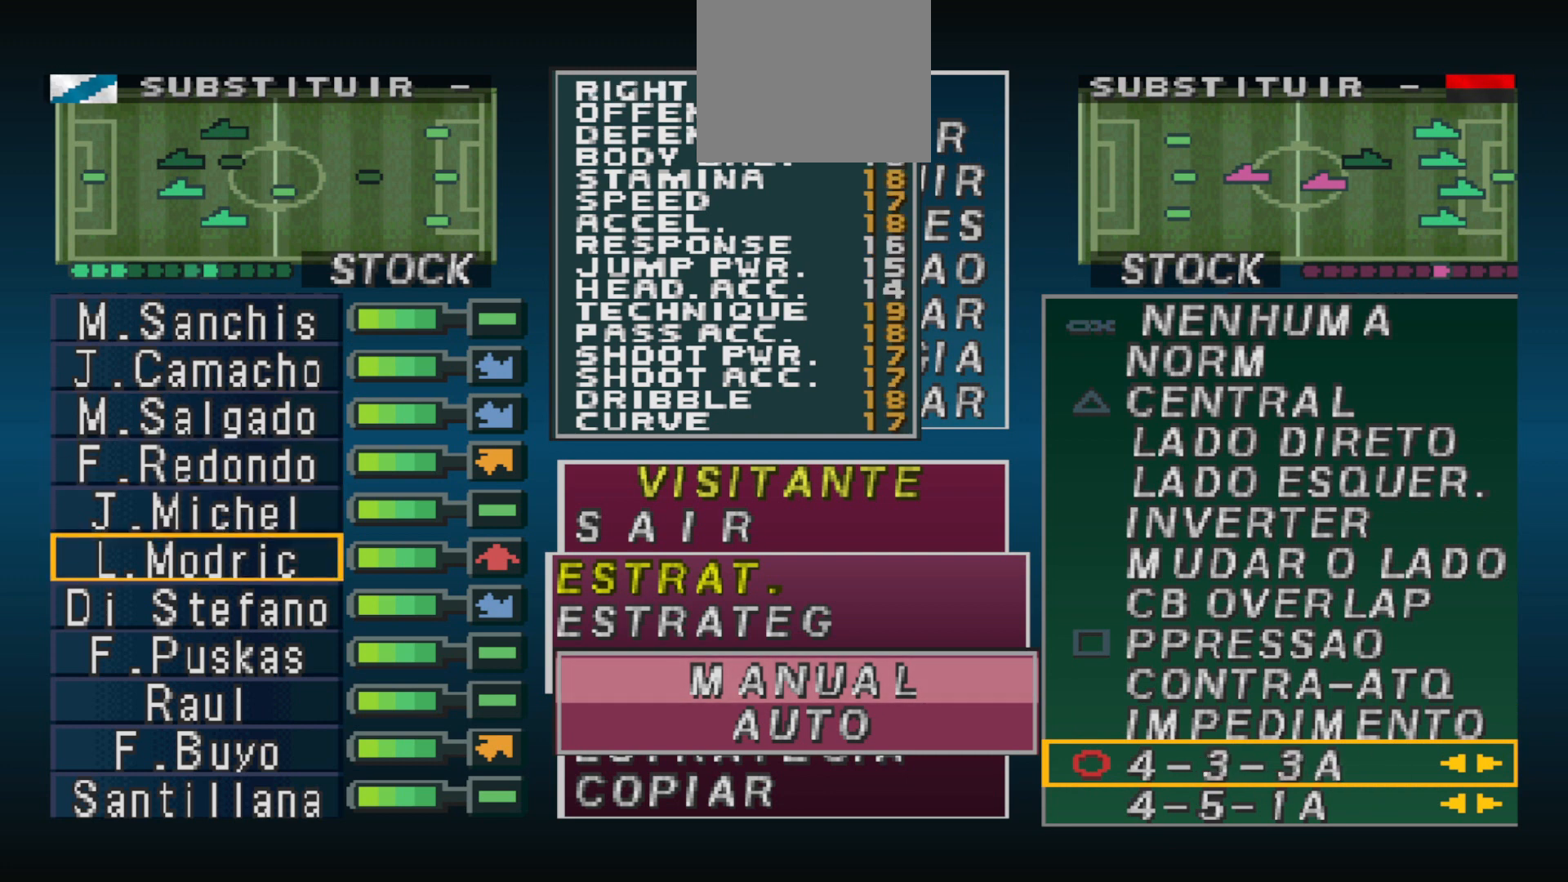
{"buttons": [], "events": []}
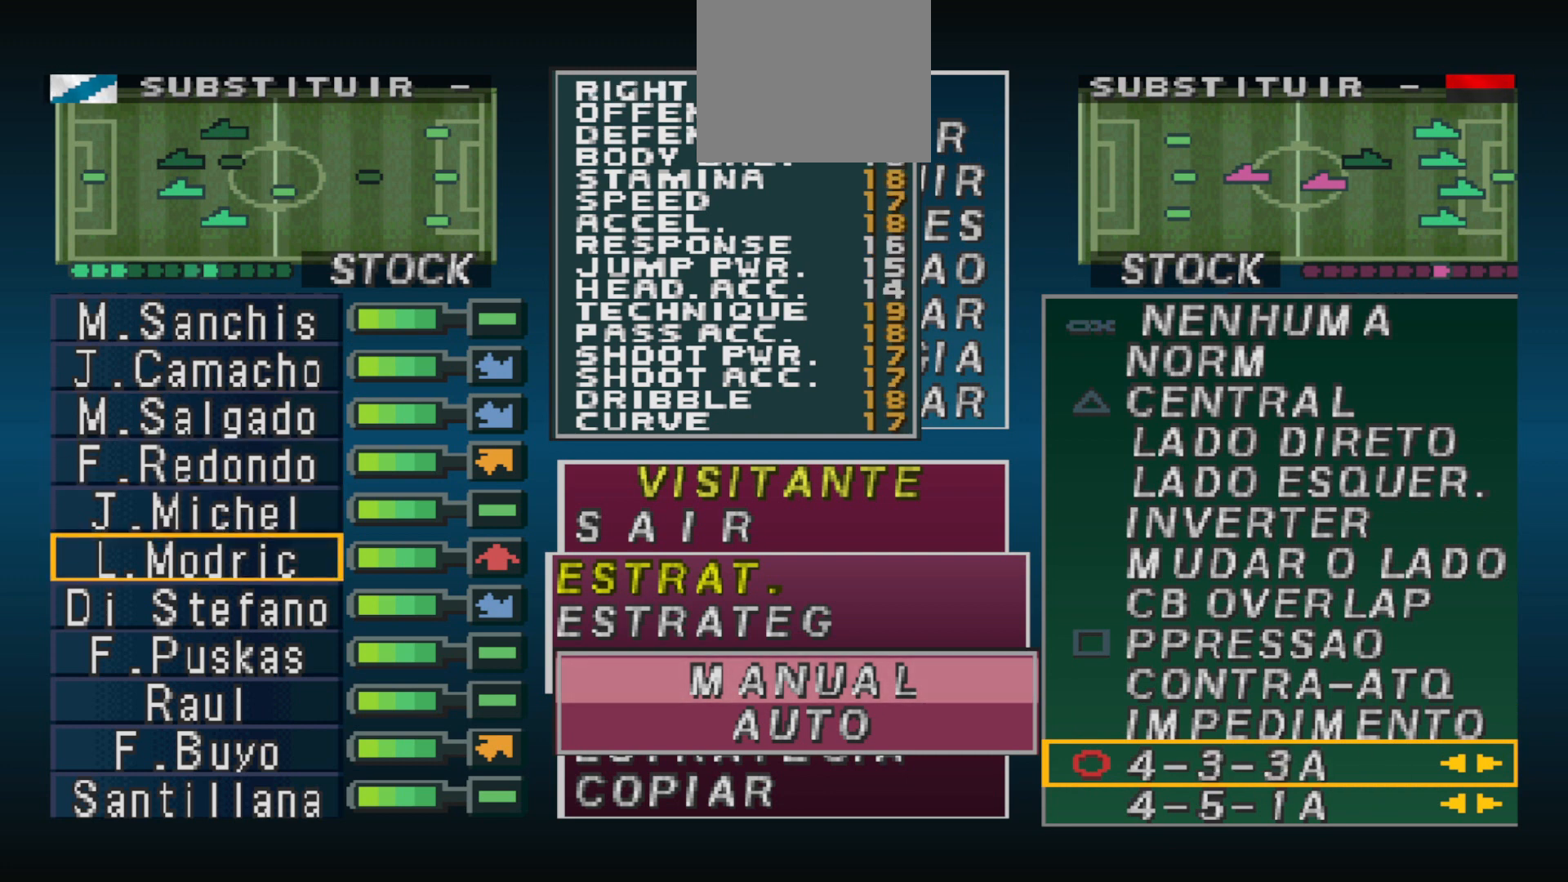
{"buttons": [], "events": []}
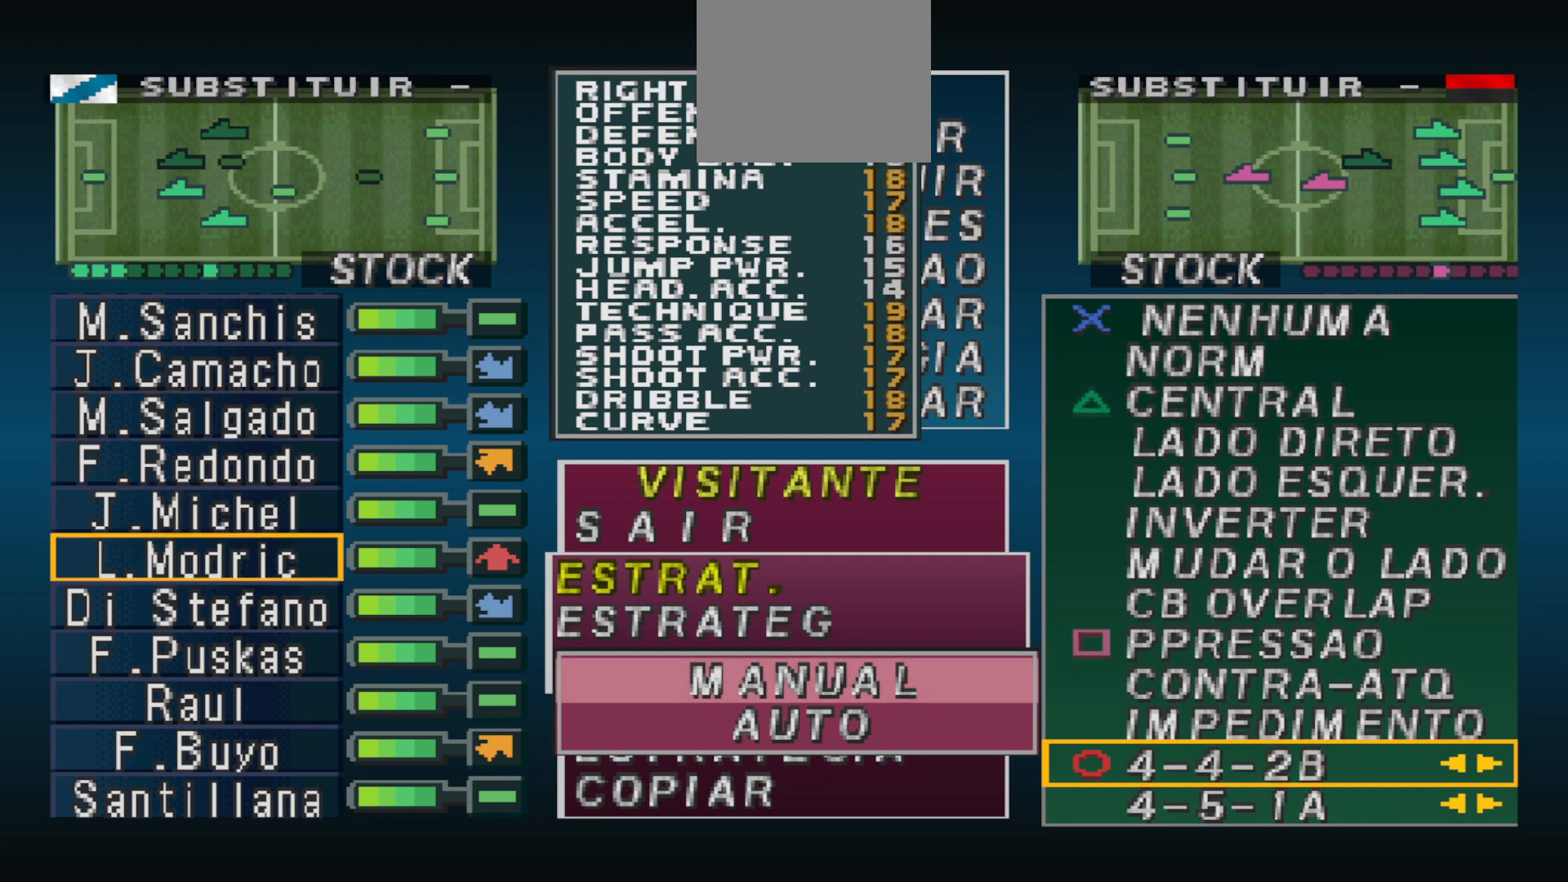
{"buttons": [], "events": []}
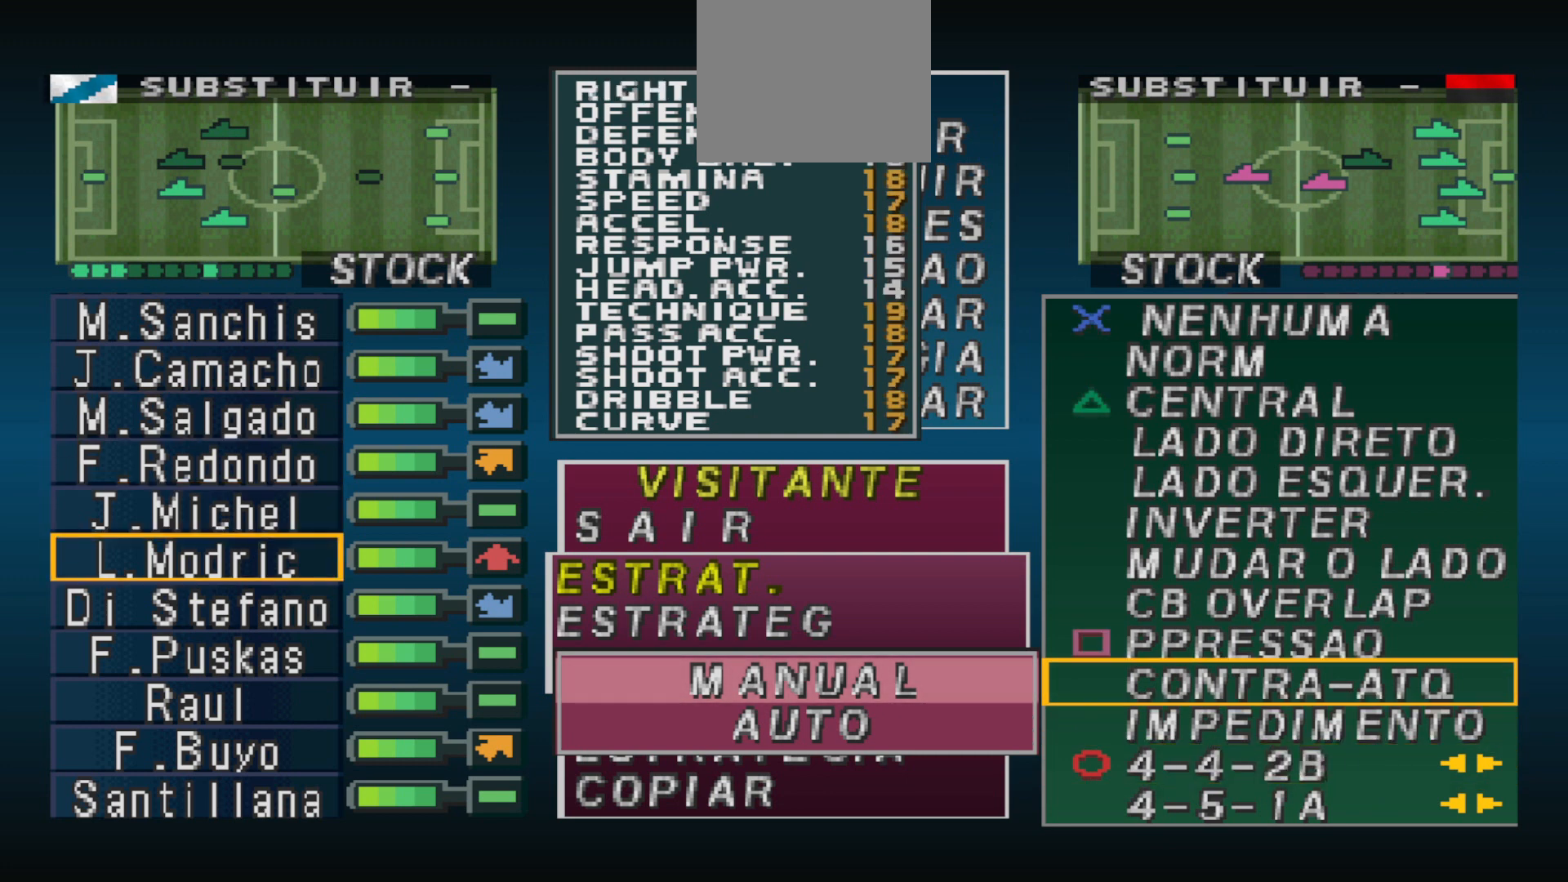
{"buttons": [], "events": []}
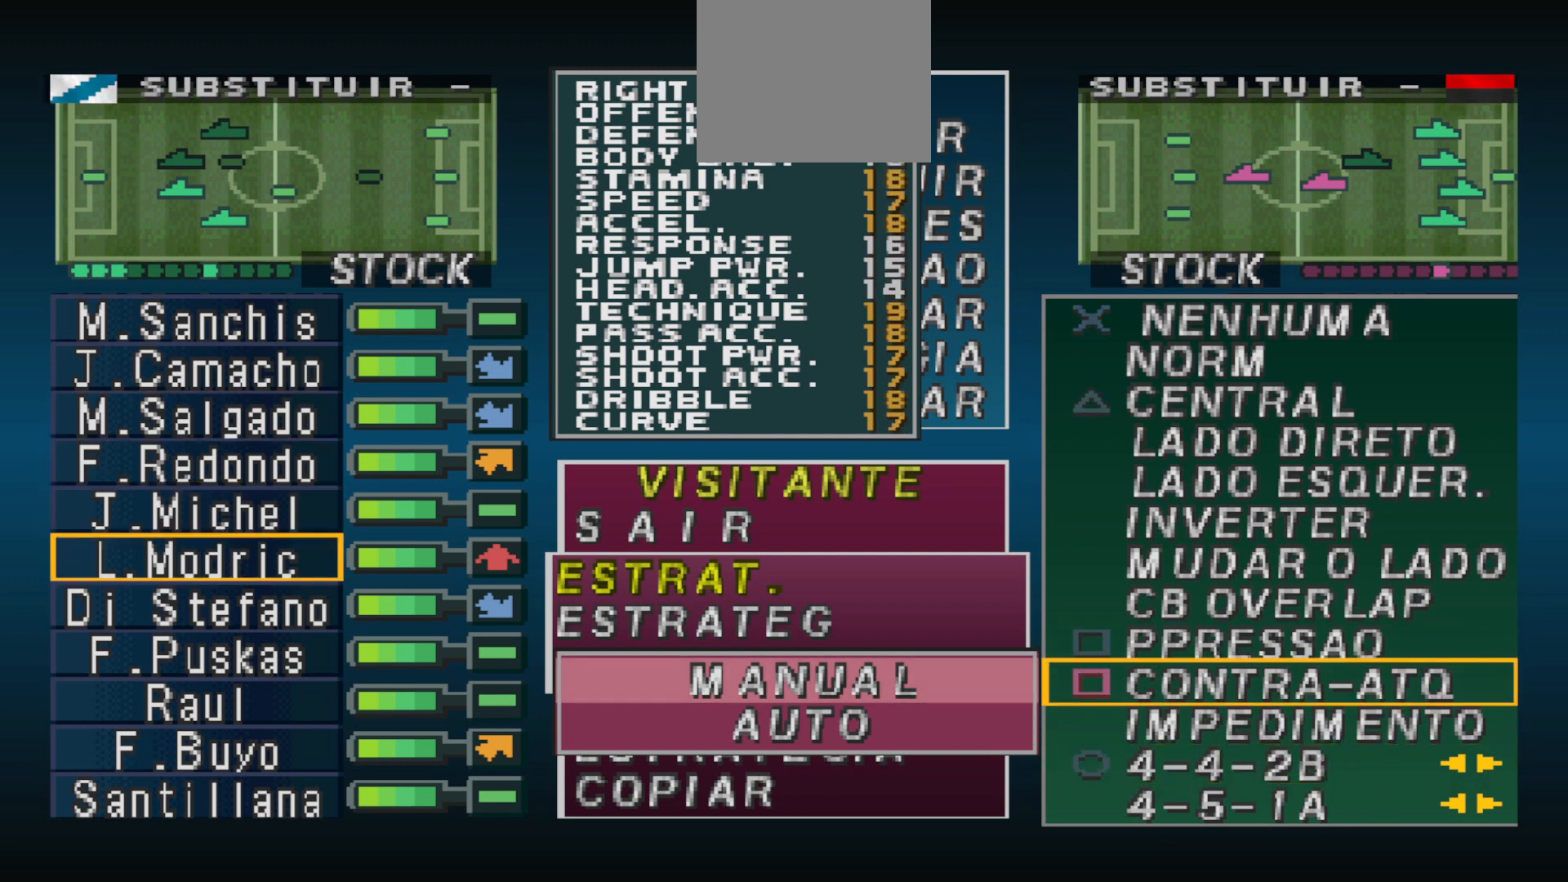
{"buttons": [], "events": [[33, "DPAD_DOWN", "down"], [167, "DPAD_DOWN", "up"]]}